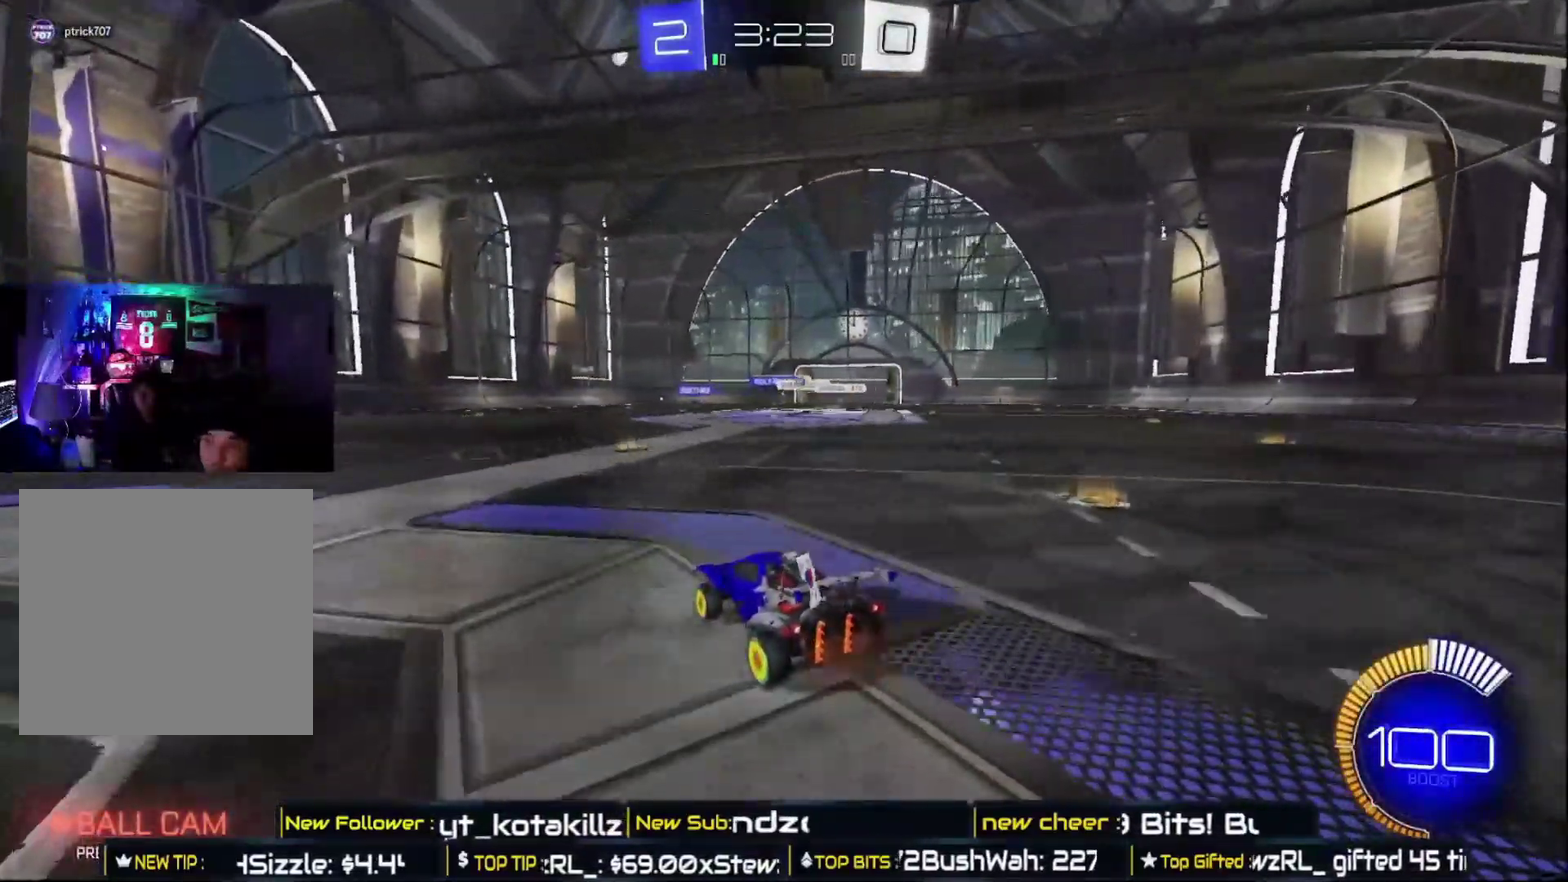
Gameplay with a controller (Xbox layout); each line is a JSON object with the inputs held at the frame after it. "events" lists button and stick changes between this image and that frame as [ms after this image, input, new state], when the widget could be followed in between.
{"buttons": ["R2"], "left_stick": "right", "right_stick": "center", "events": [[150, "left_stick", "right"]]}
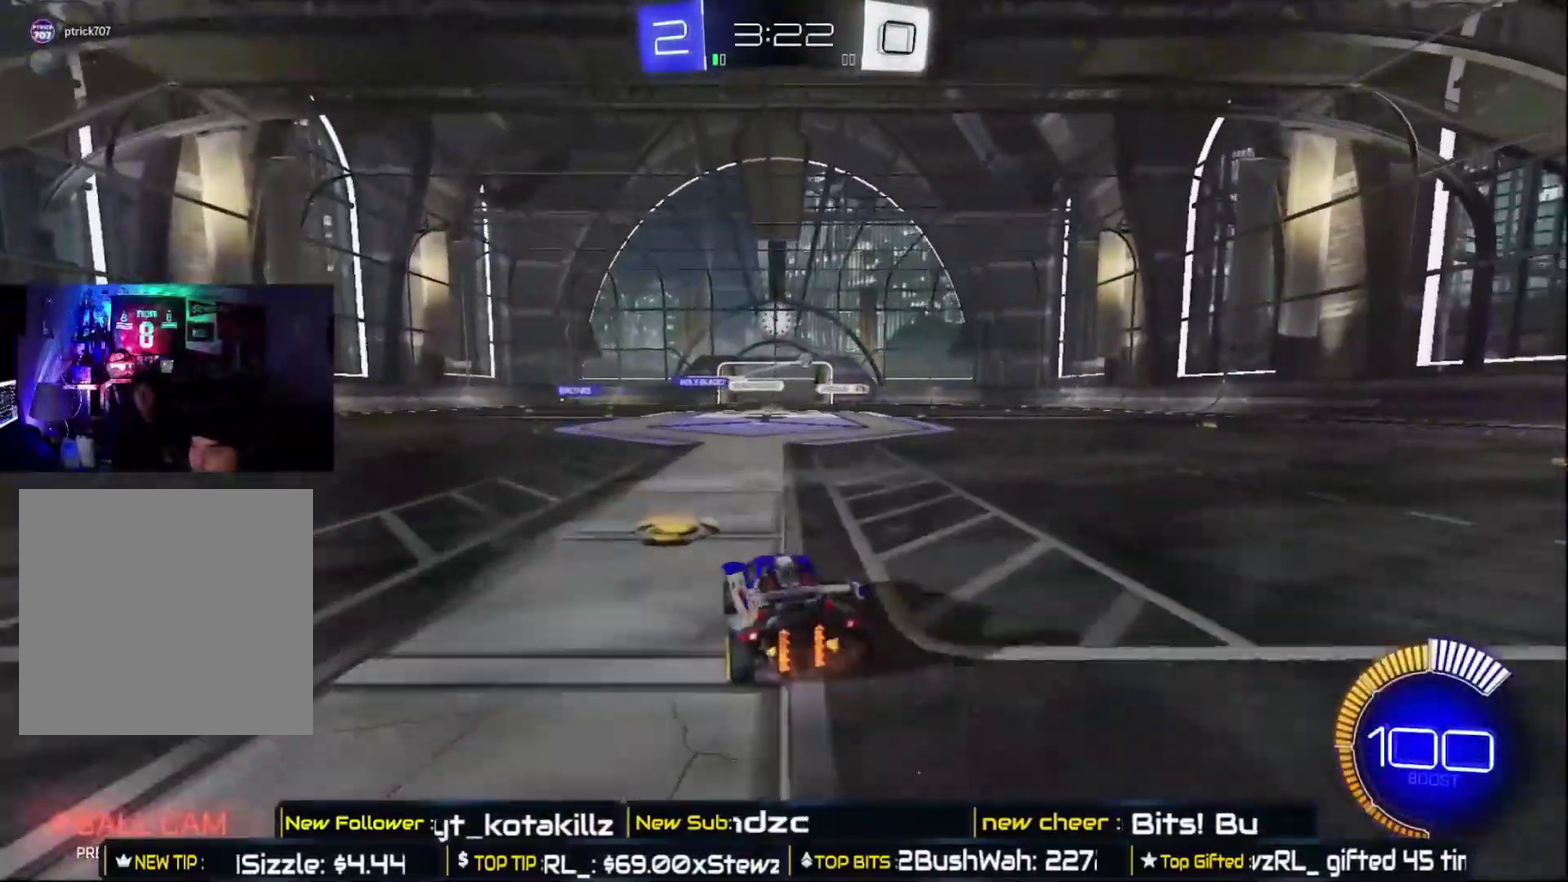
{"buttons": ["B", "R2"], "left_stick": "center", "right_stick": "center", "events": [[483, "B", "down"], [500, "left_stick", "center"]]}
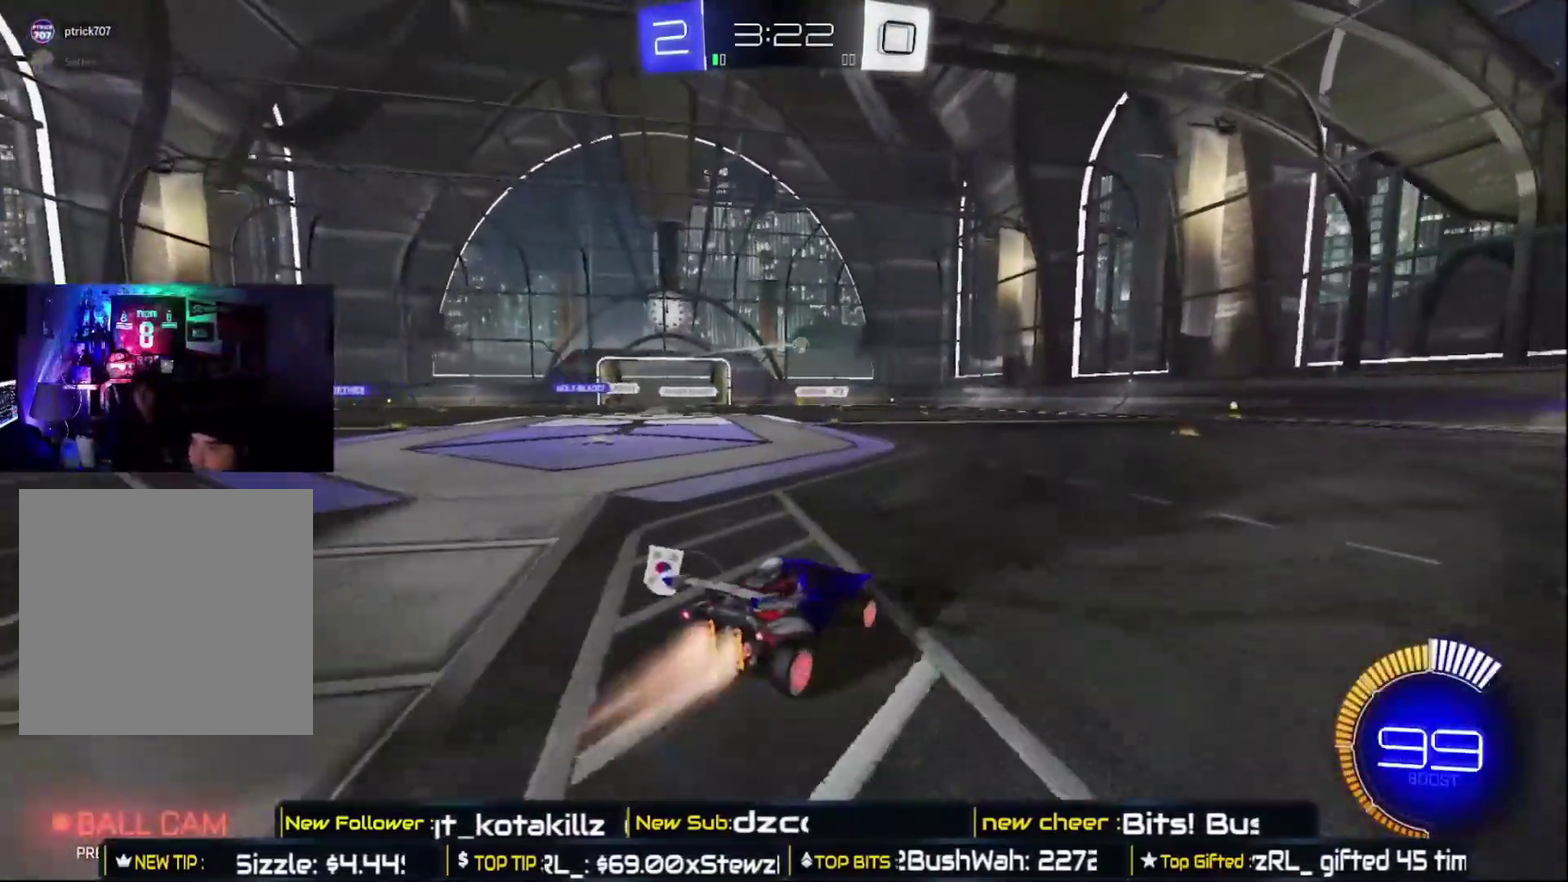
{"buttons": ["R2"], "left_stick": "up-right", "right_stick": "center"}
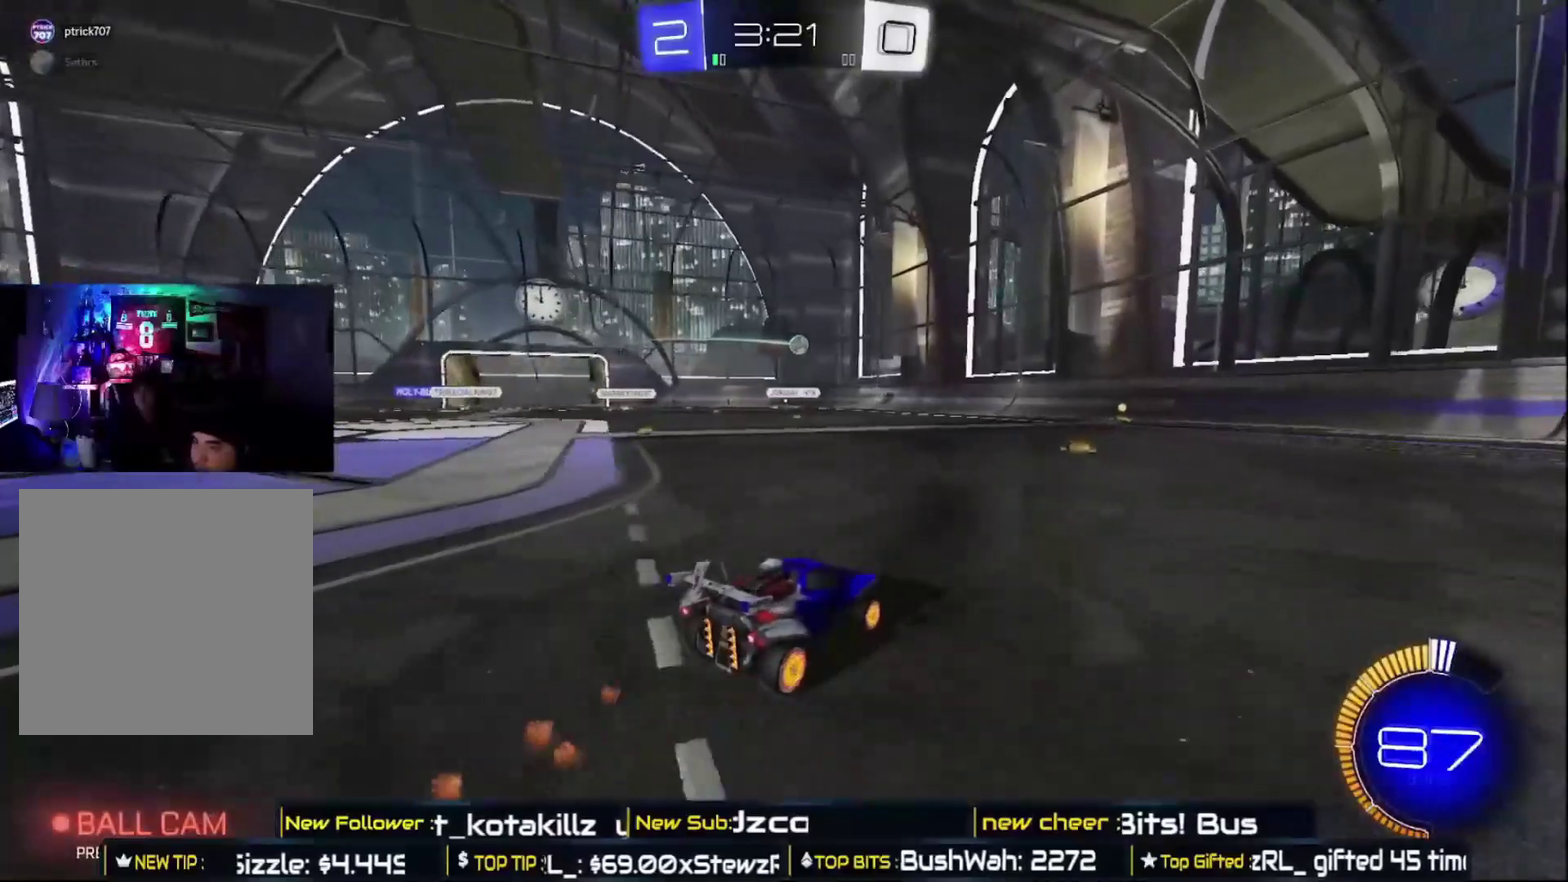
{"buttons": ["R2"], "left_stick": "left", "right_stick": "center"}
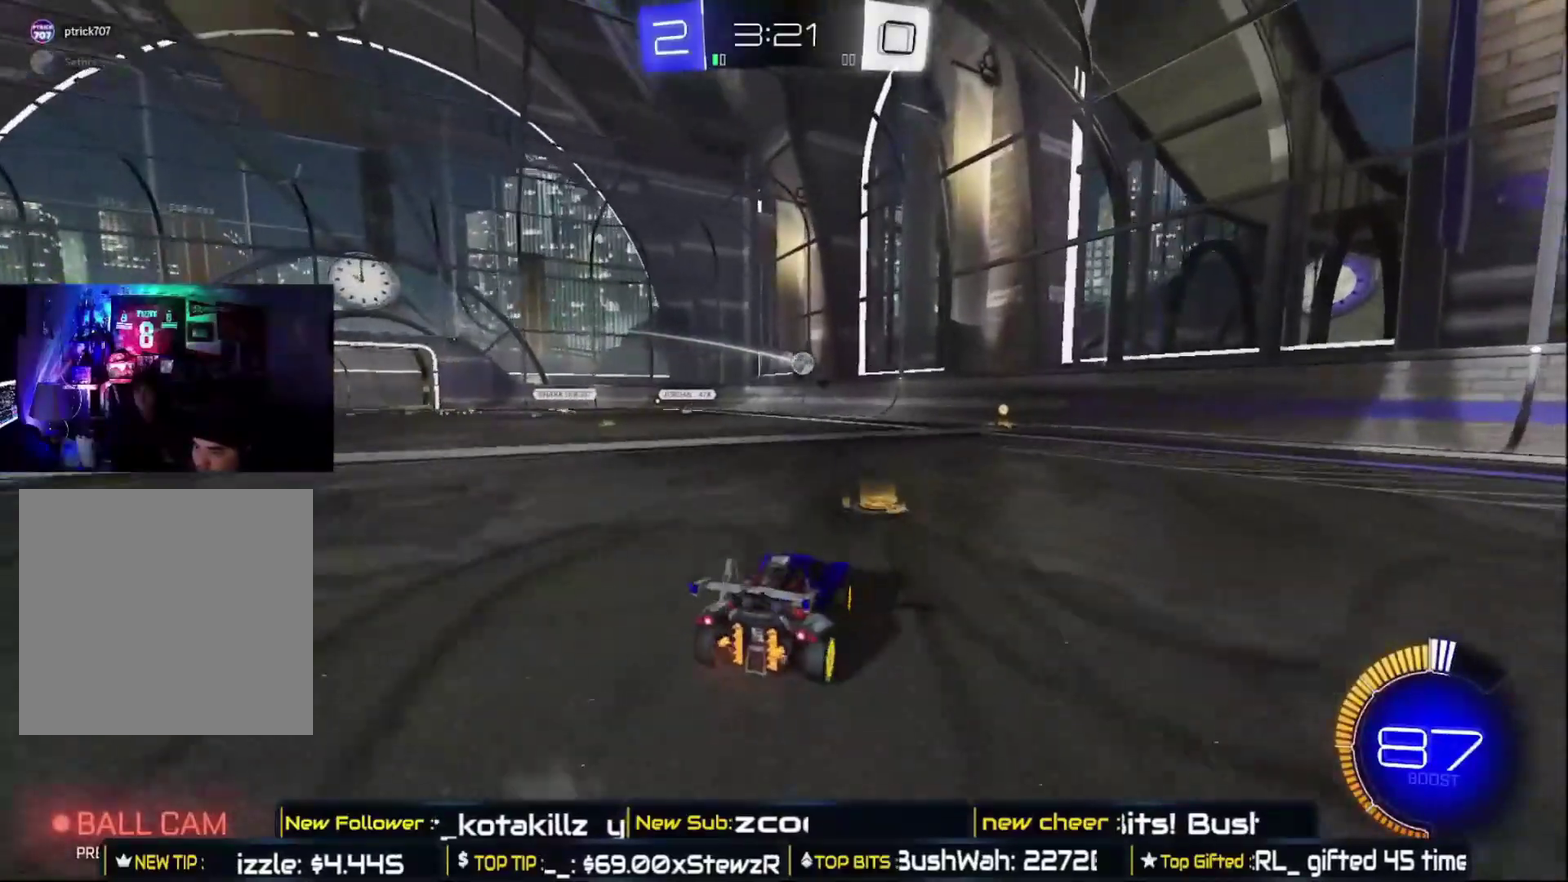
{"buttons": ["R2"], "left_stick": "center", "right_stick": "center", "events": [[167, "left_stick", "center"]]}
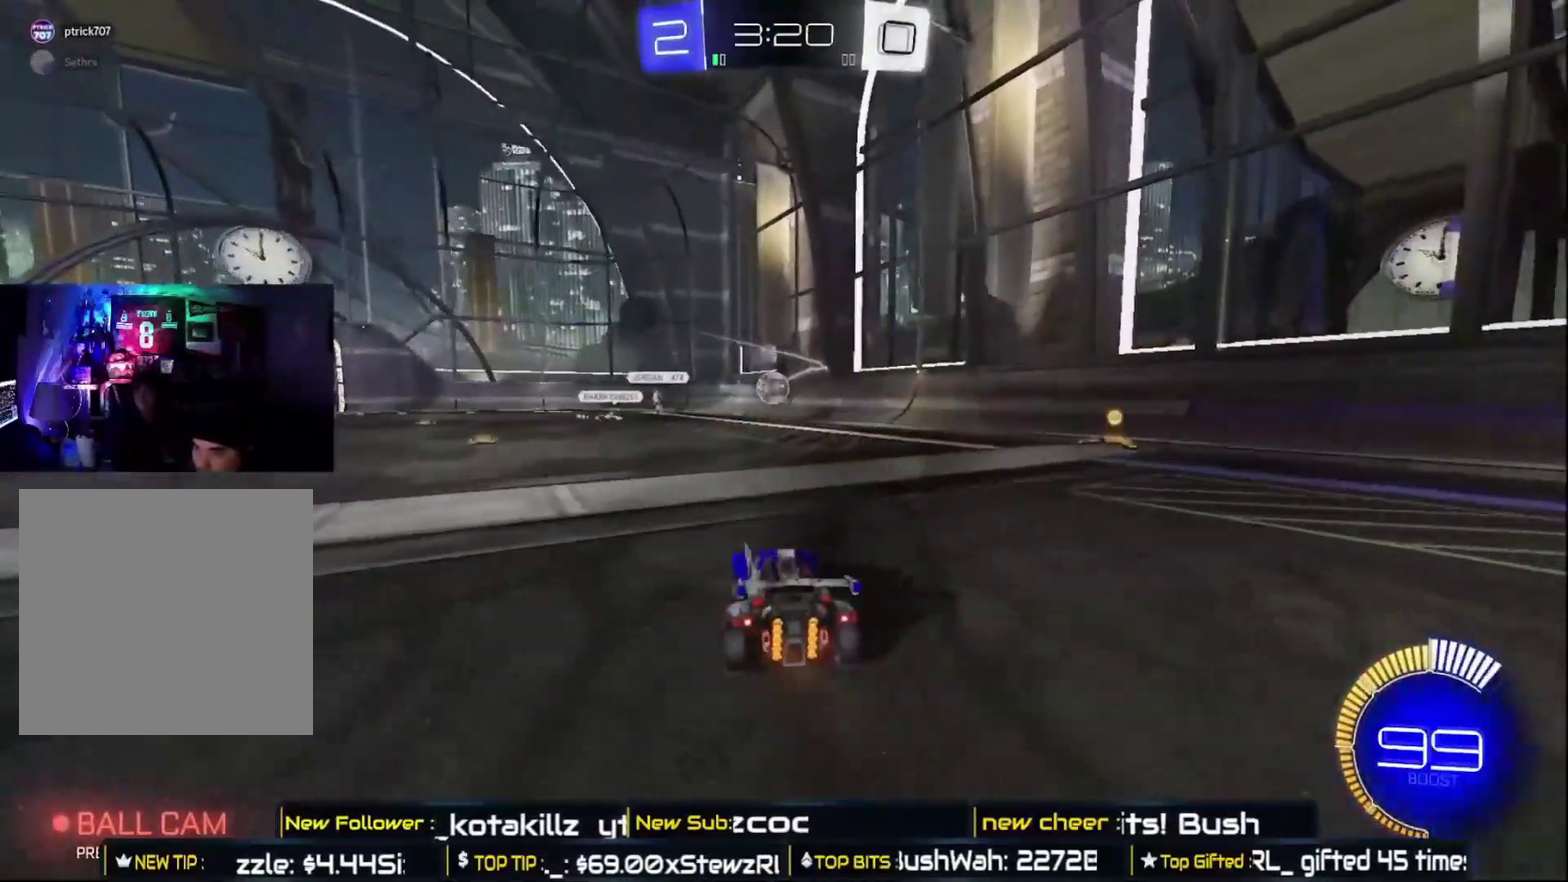
{"buttons": ["R2"], "left_stick": "right", "right_stick": "center", "events": [[133, "left_stick", "left"], [267, "left_stick", "center"], [350, "left_stick", "right"]]}
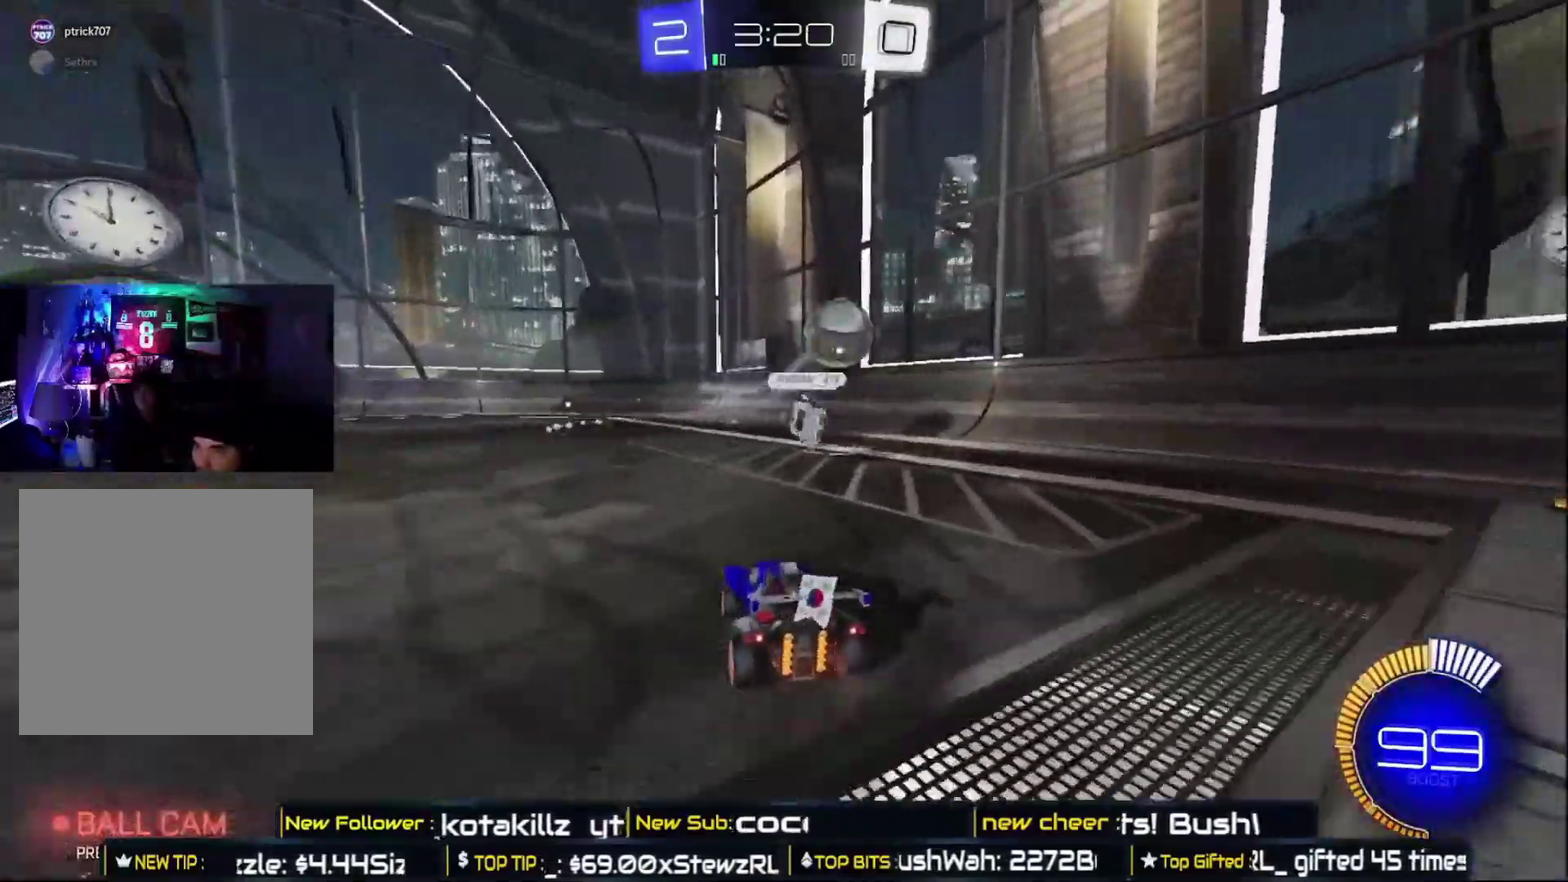
{"buttons": ["R2"], "left_stick": "right", "right_stick": "center", "events": [[133, "X", "down"], [300, "X", "up"]]}
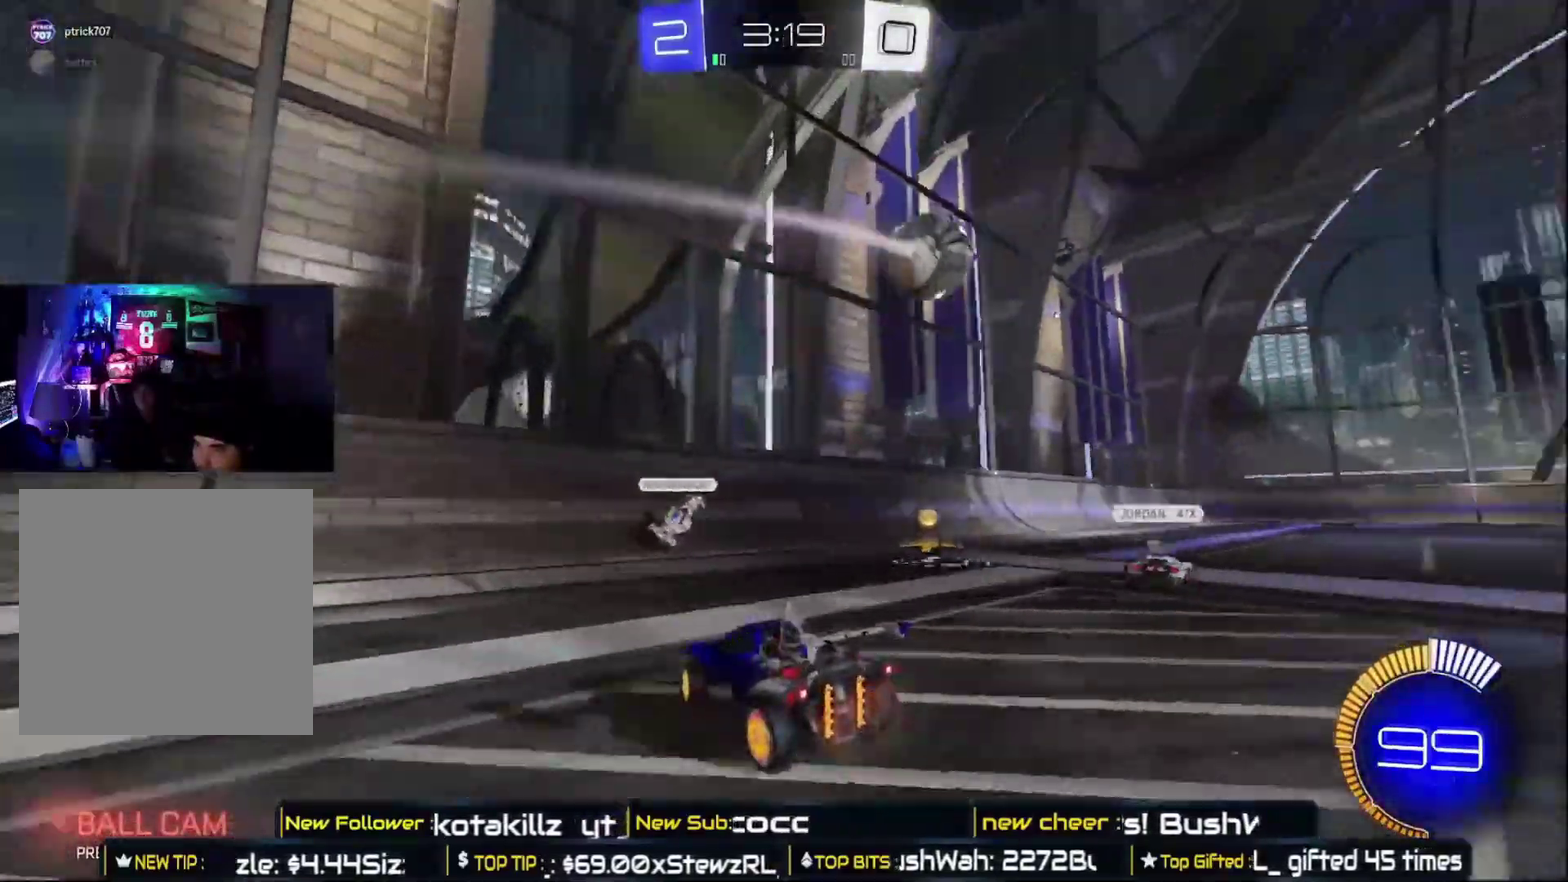
{"buttons": ["B", "R2"], "left_stick": "center", "right_stick": "center", "events": [[283, "B", "down"], [500, "left_stick", "center"]]}
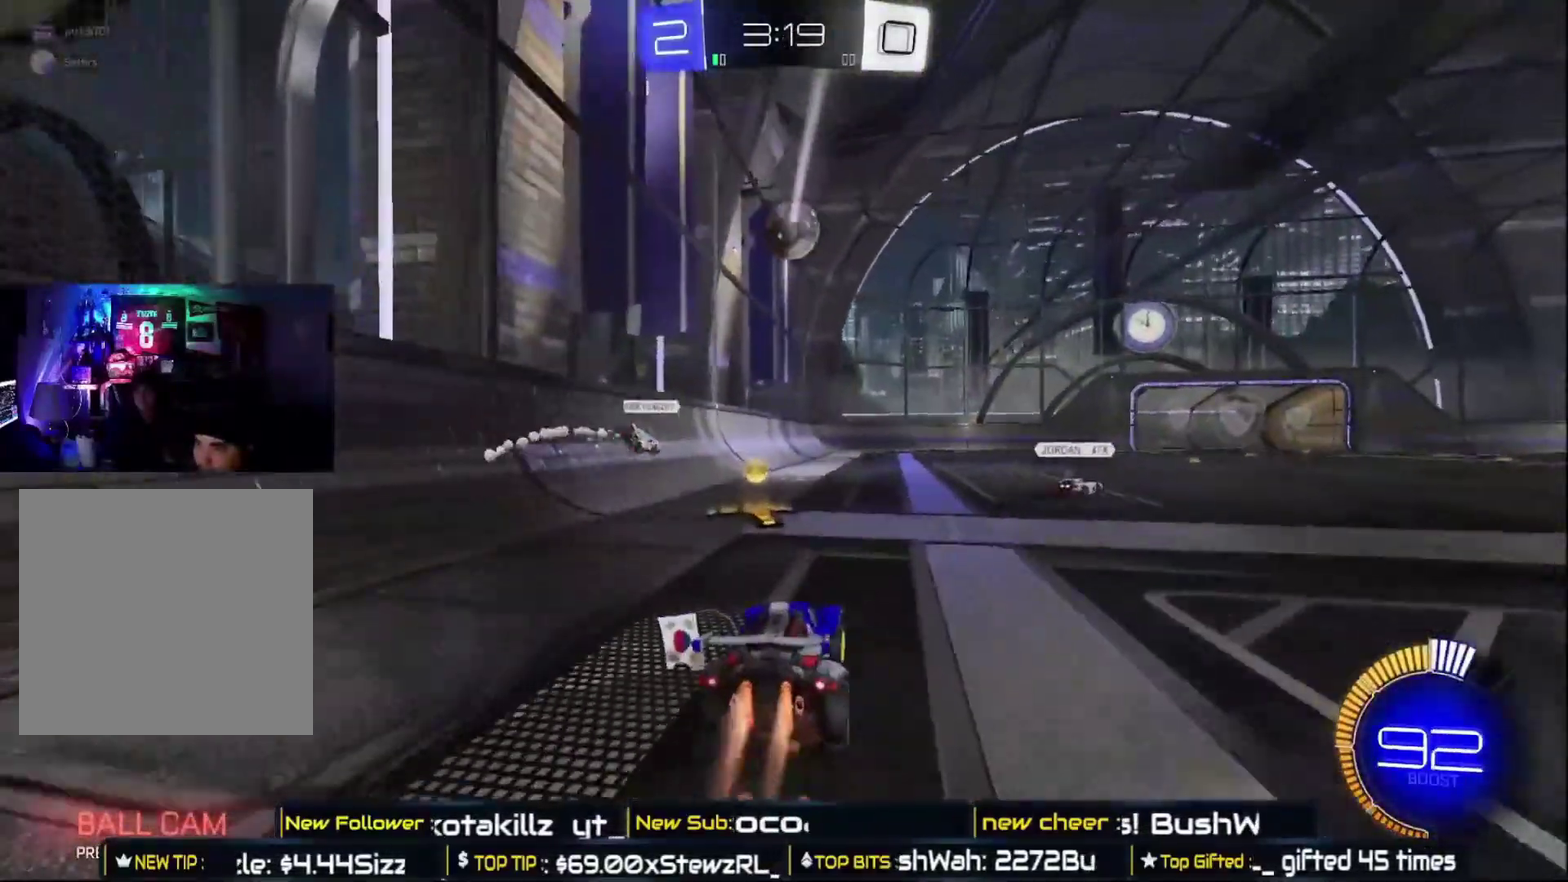
{"buttons": ["R2"], "left_stick": "right", "right_stick": "center", "events": [[417, "left_stick", "right"], [467, "B", "up"]]}
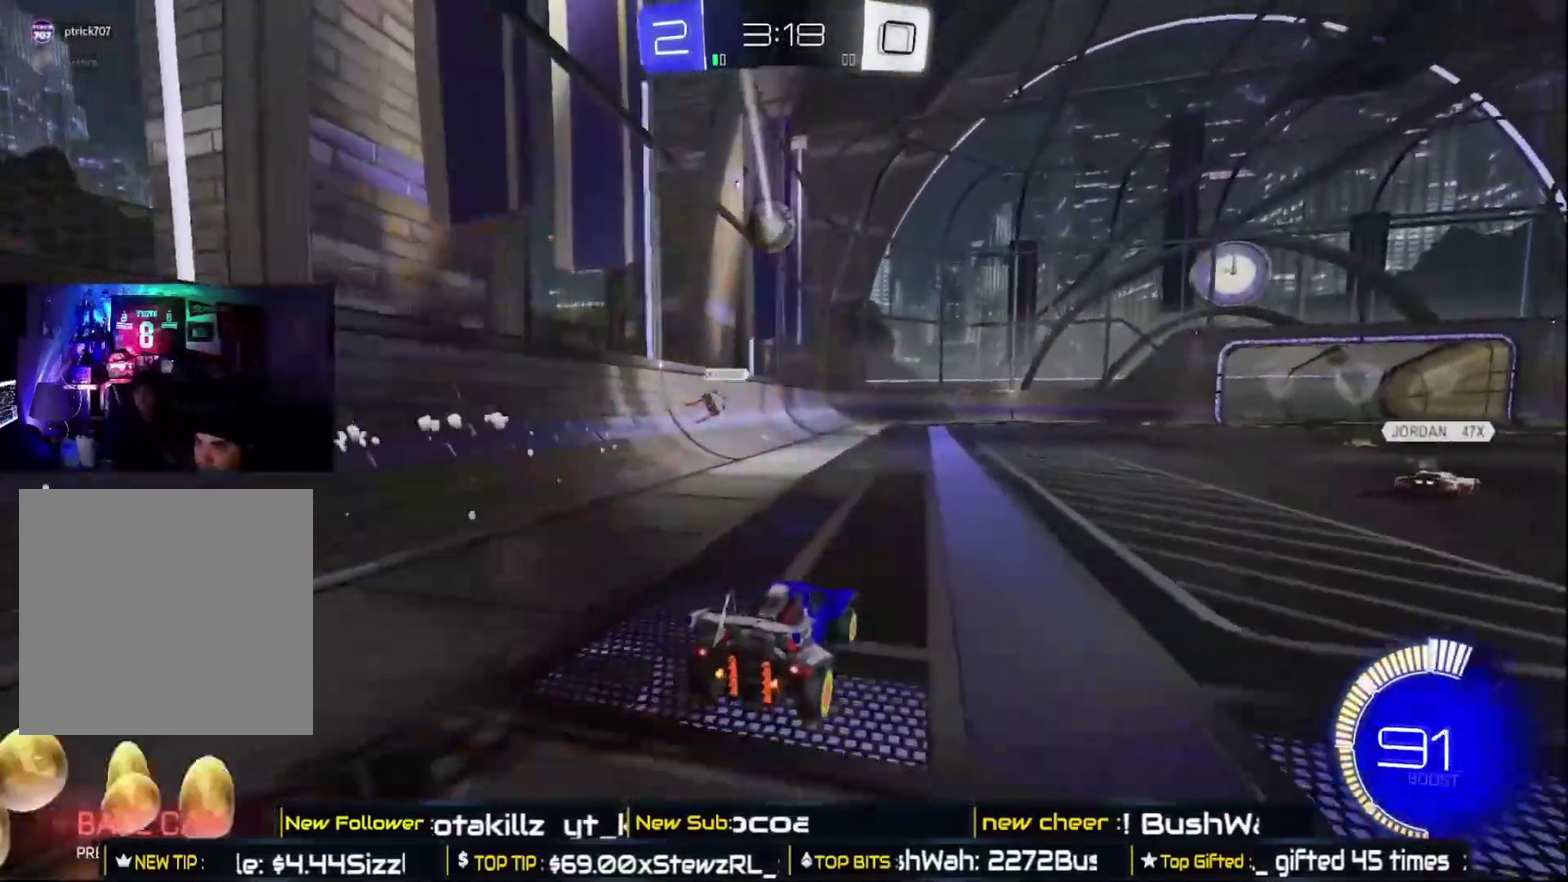
{"buttons": ["R2"], "left_stick": "up", "right_stick": "center", "events": [[150, "A", "down"], [183, "left_stick", "up"], [250, "A", "up"], [317, "A", "down"], [483, "A", "up"]]}
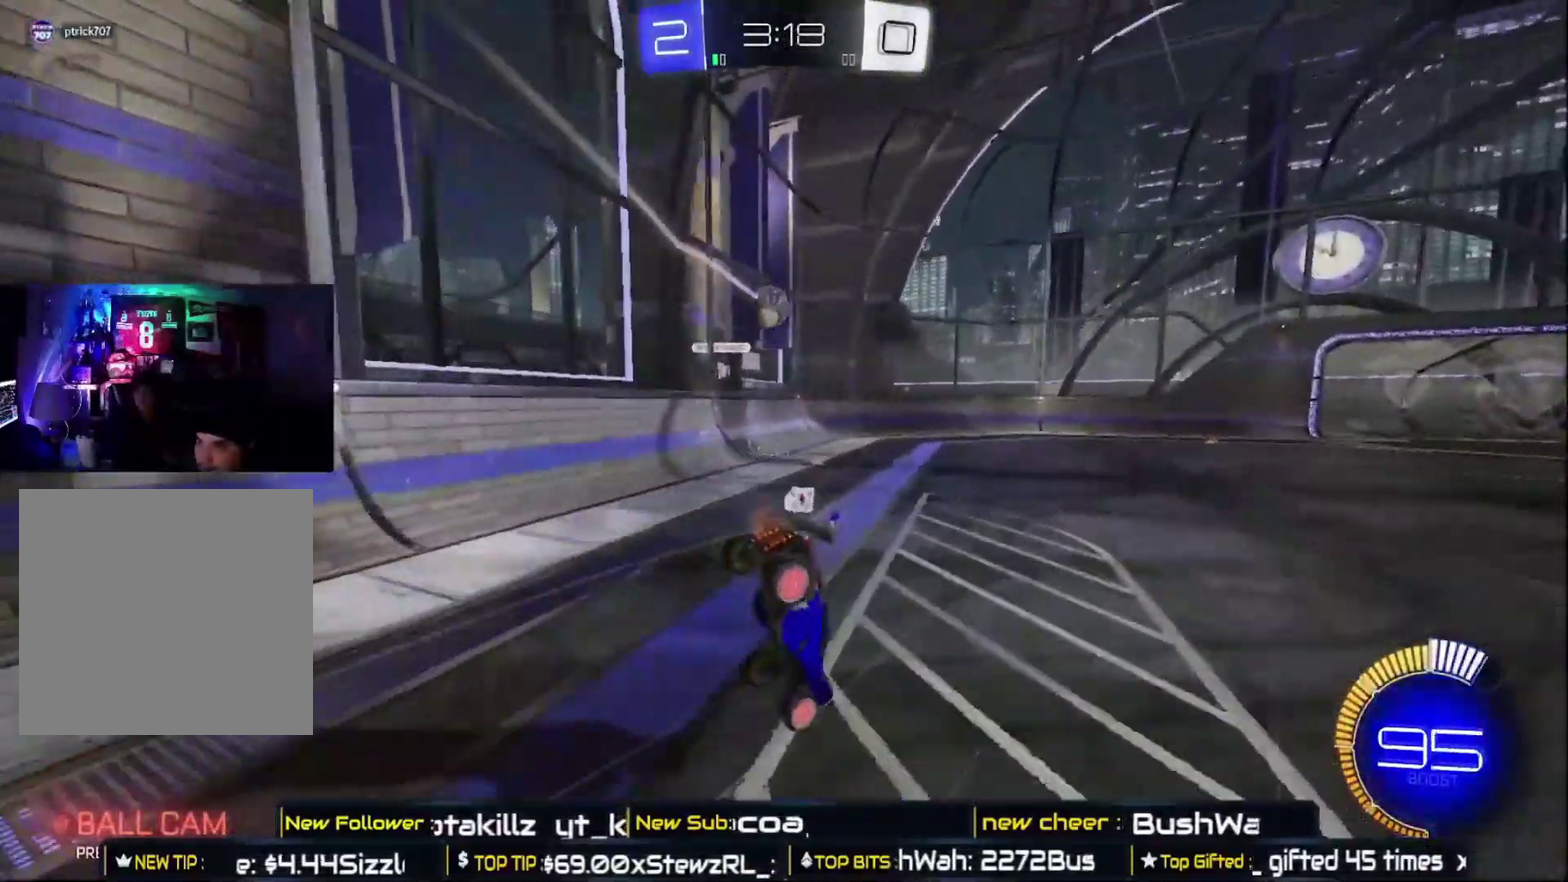
{"buttons": ["R2"], "left_stick": "center", "right_stick": "center", "events": [[67, "left_stick", "center"]]}
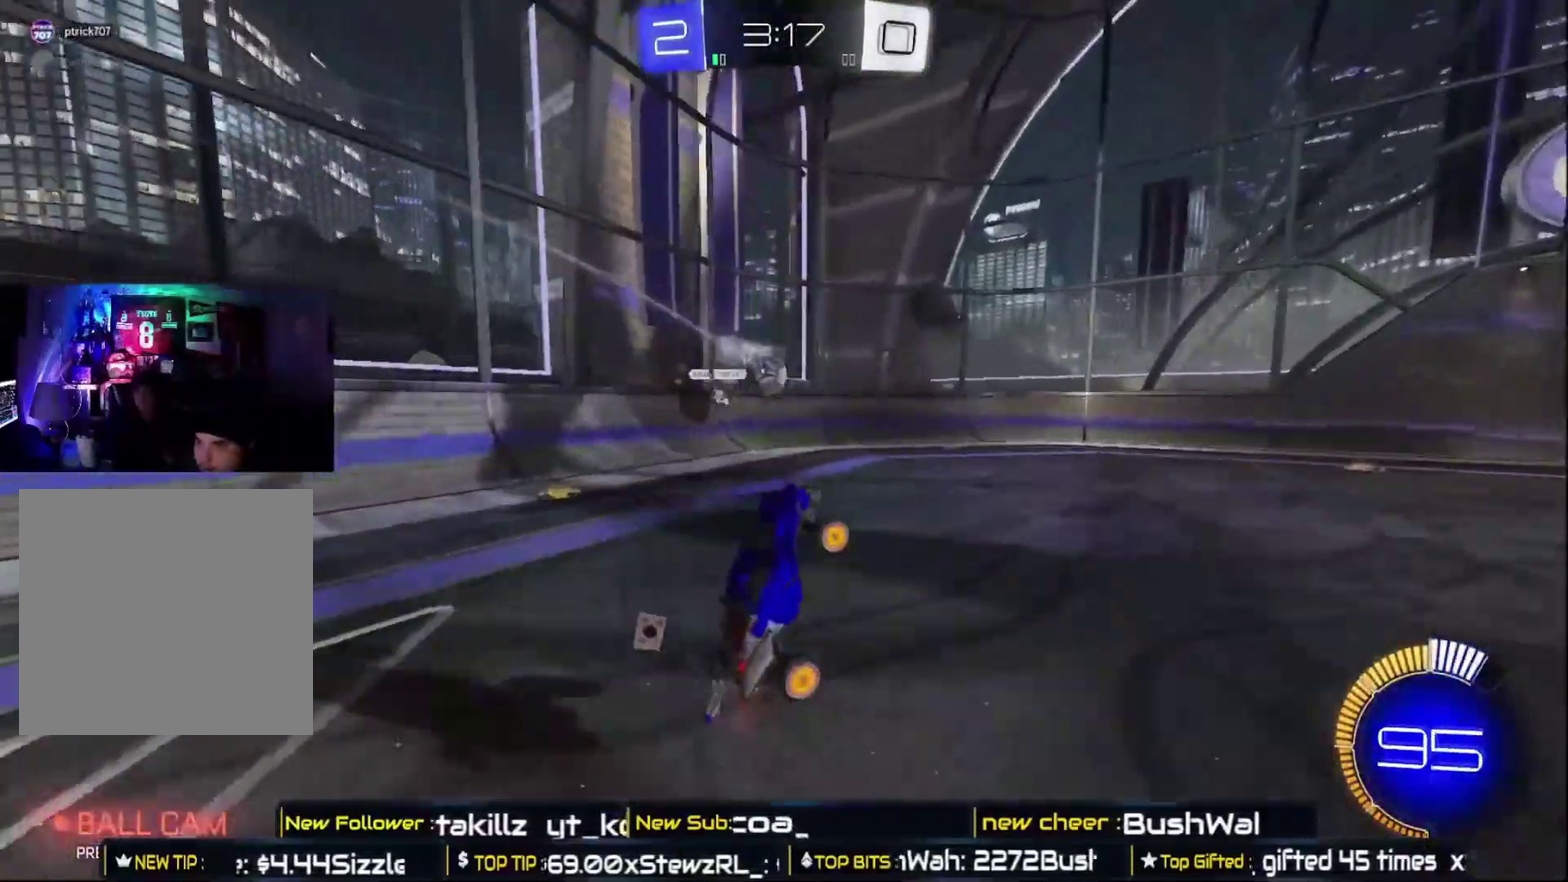
{"buttons": [], "left_stick": "center", "right_stick": "center", "events": [[500, "R2", "up"]]}
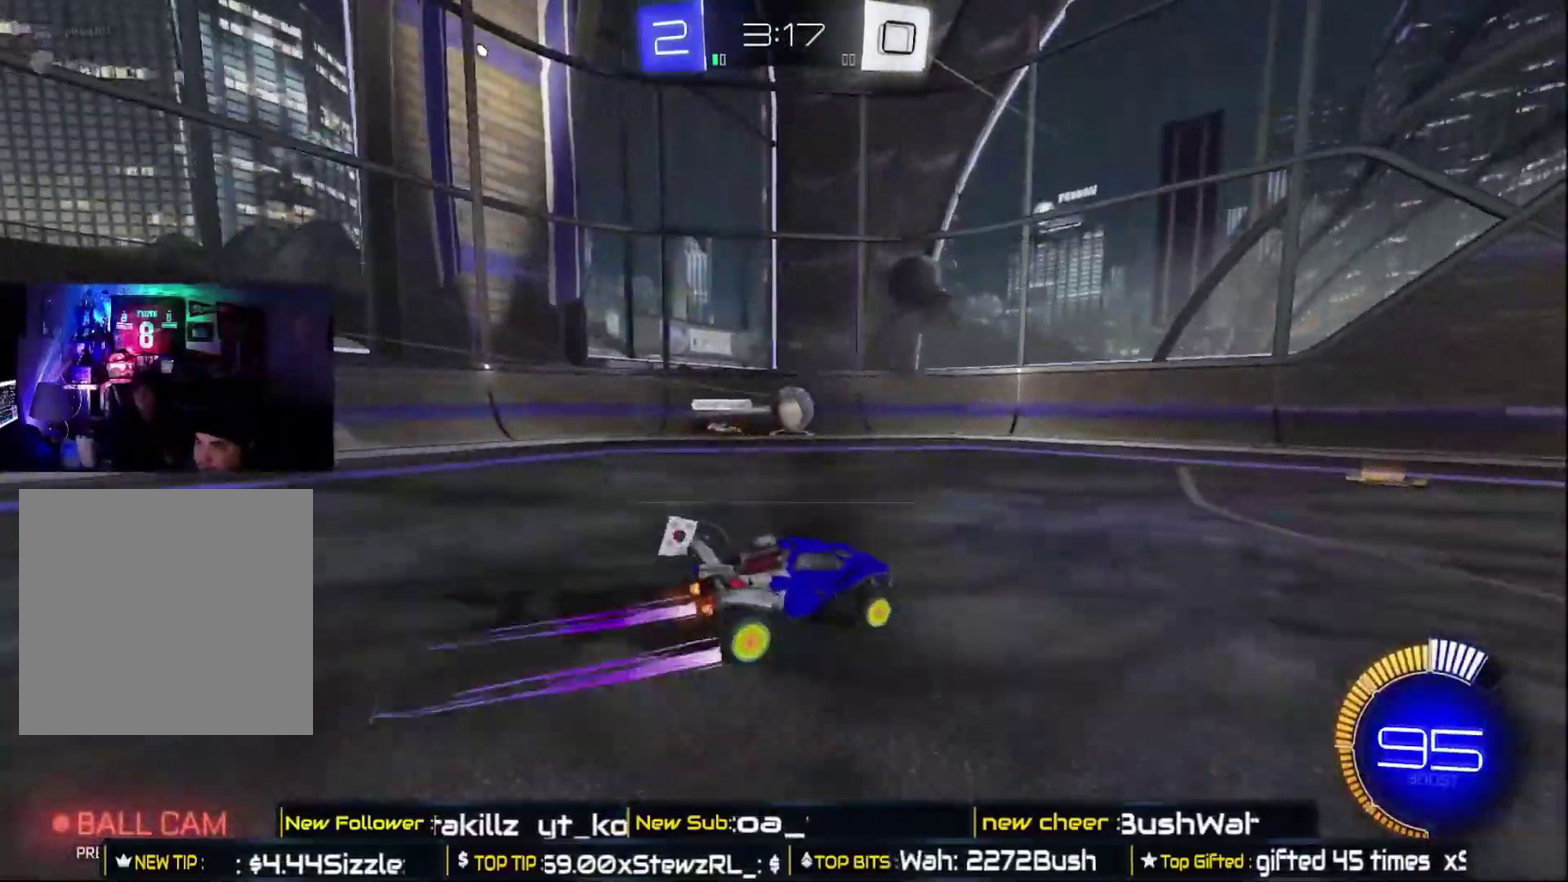
{"buttons": ["R2"], "left_stick": "center", "right_stick": "center", "events": [[150, "L2", "down"], [233, "L2", "up"], [267, "R2", "down"]]}
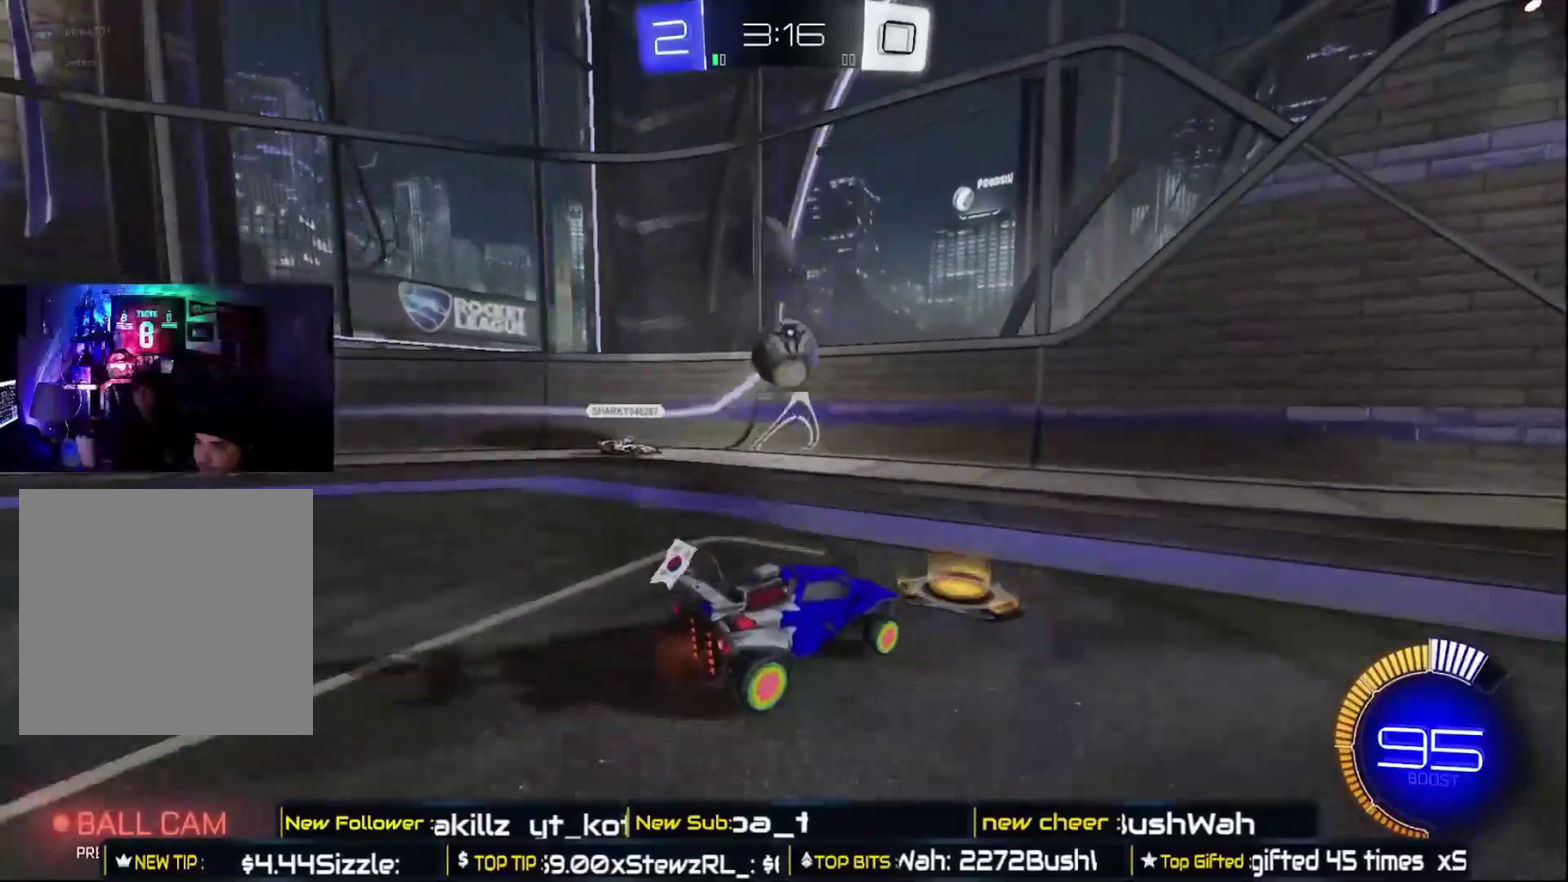
{"buttons": ["B", "R2"], "left_stick": "center", "right_stick": "center", "events": [[117, "B", "down"], [167, "left_stick", "left"], [283, "left_stick", "center"]]}
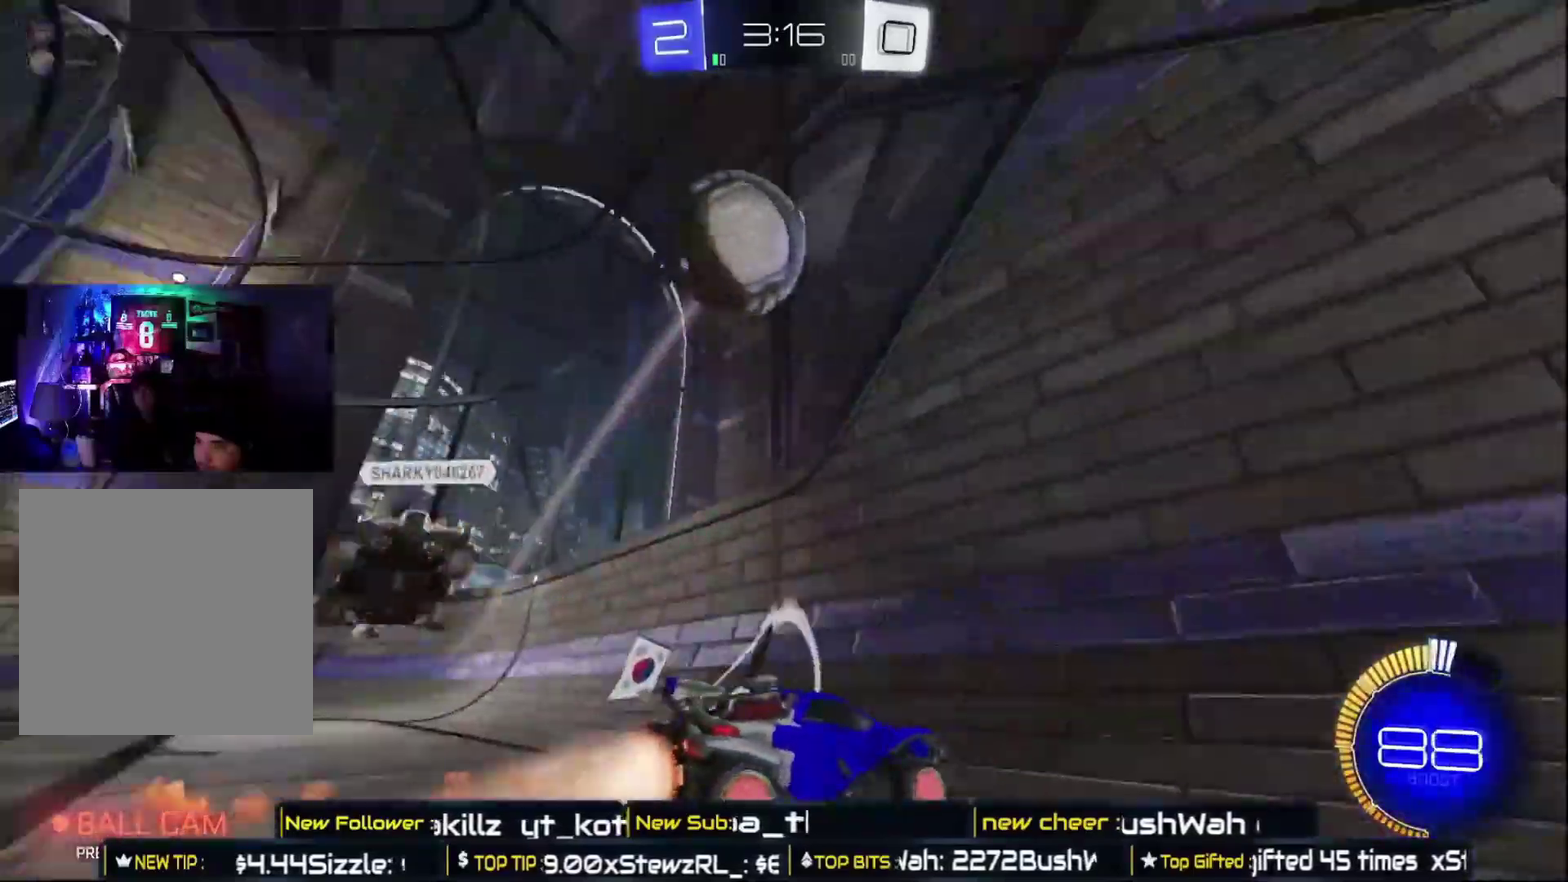
{"buttons": ["B", "R2"], "left_stick": "right", "right_stick": "center", "events": [[17, "left_stick", "right"], [117, "B", "up"], [233, "B", "down"], [333, "left_stick", "center"], [417, "left_stick", "right"]]}
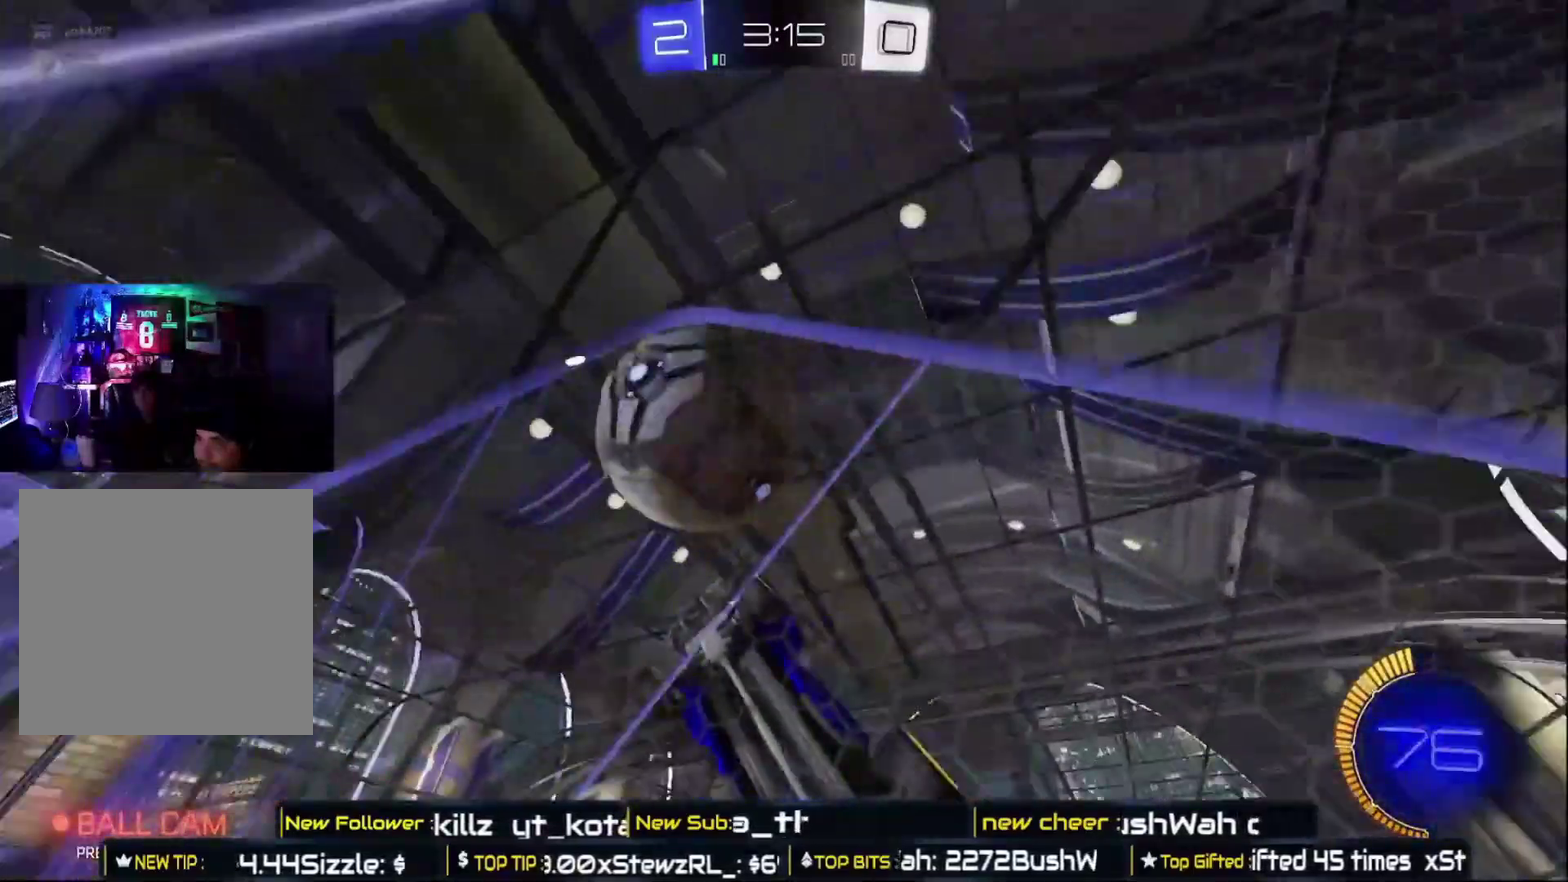
{"buttons": ["B", "R2"], "left_stick": "right", "right_stick": "center", "events": [[317, "left_stick", "center"], [383, "left_stick", "right"]]}
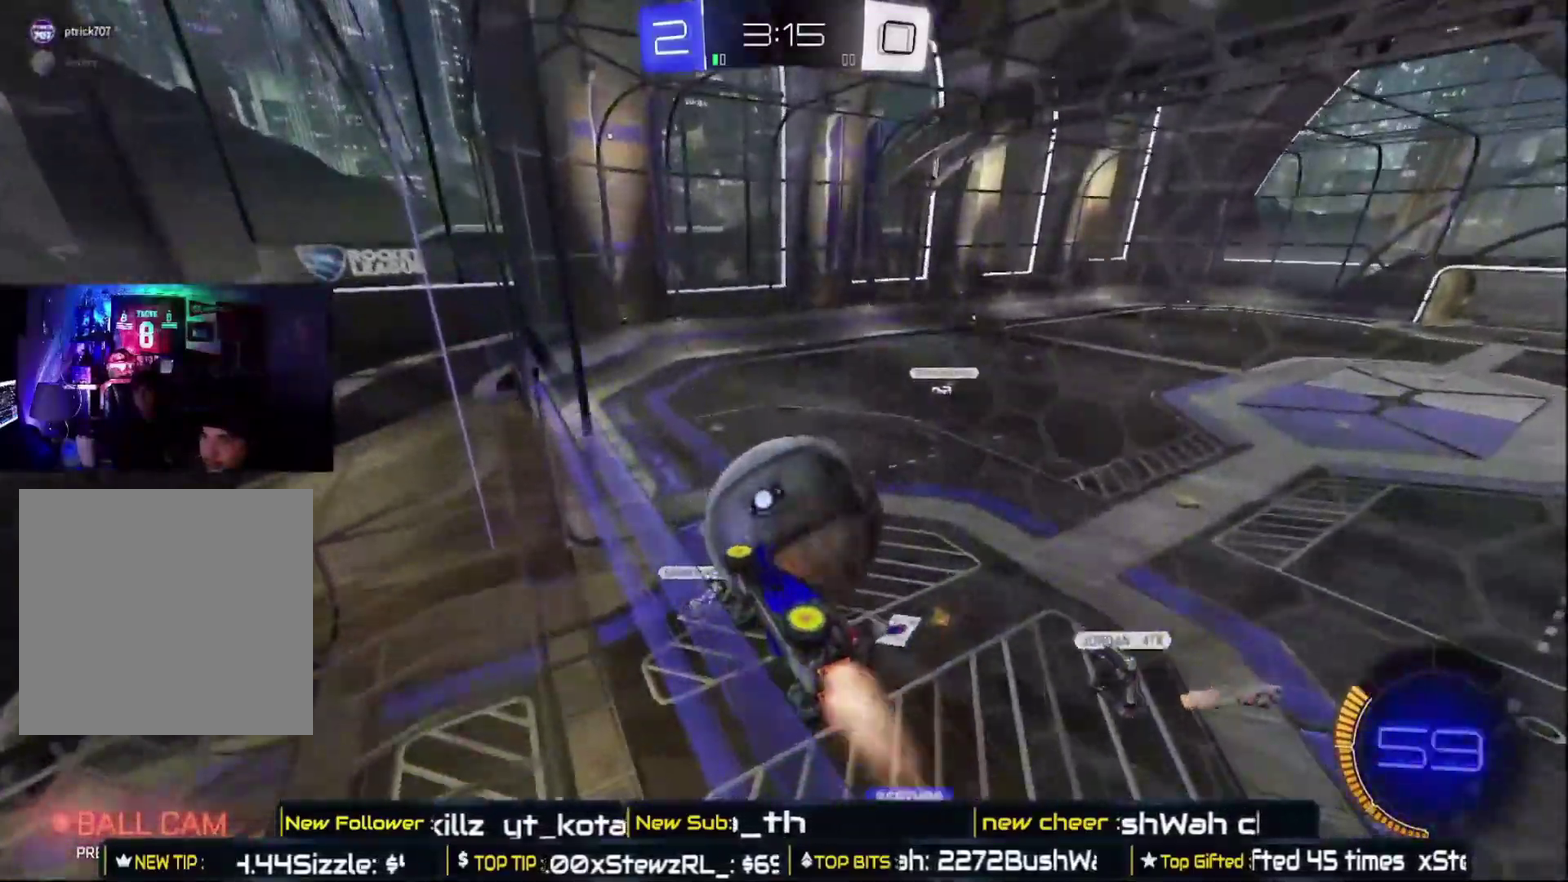
{"buttons": ["R2"], "left_stick": "left", "right_stick": "center", "events": [[33, "B", "up"], [183, "left_stick", "center"], [367, "left_stick", "left"]]}
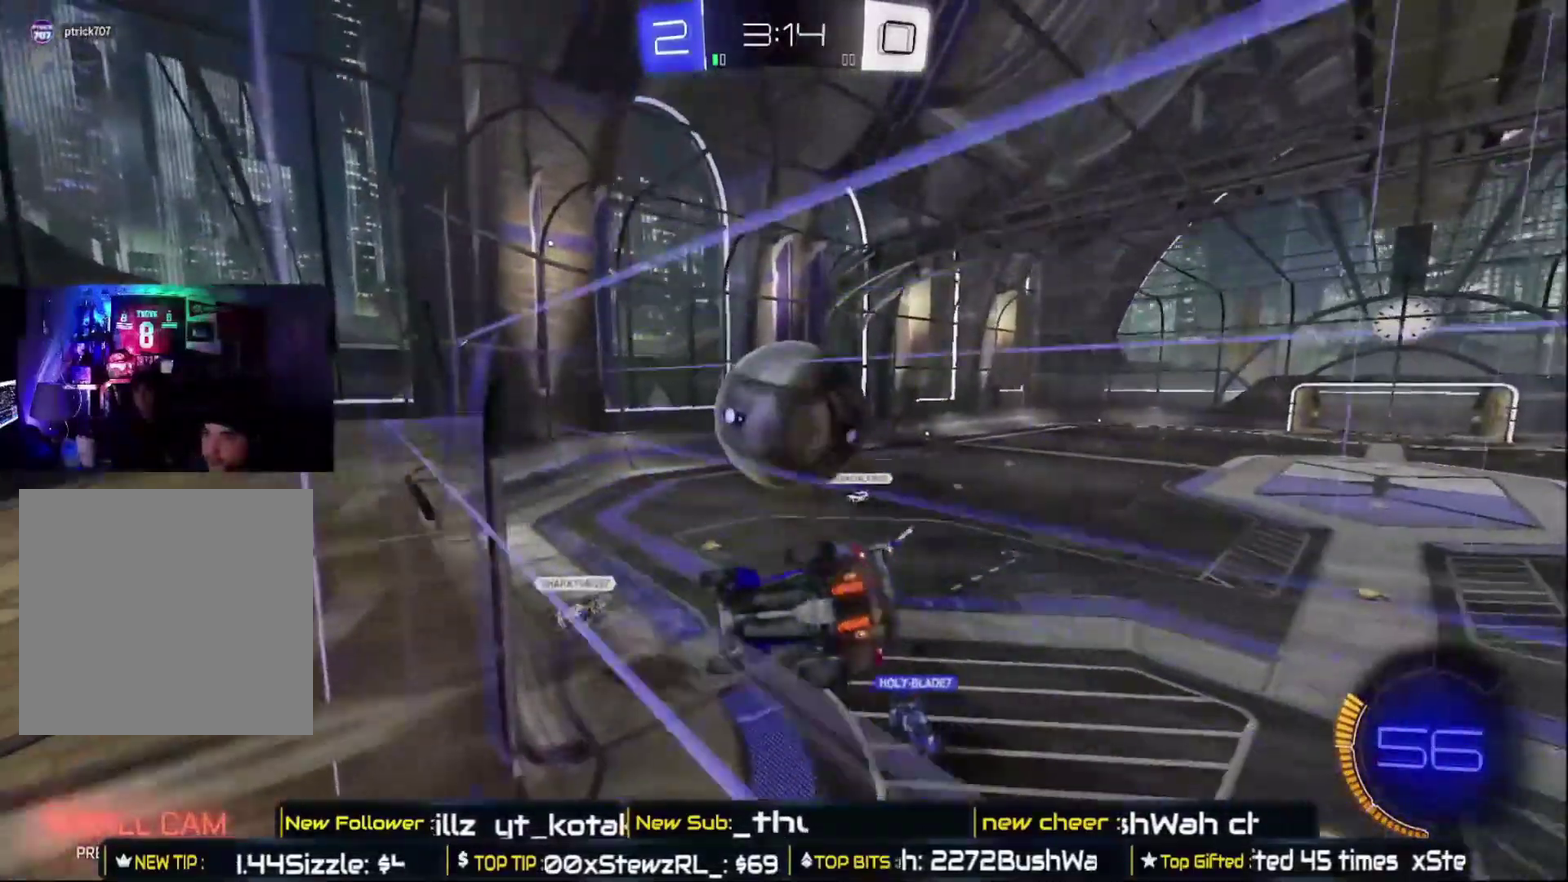
{"buttons": ["R2"], "left_stick": "center", "right_stick": "center", "events": [[67, "left_stick", "center"], [117, "A", "down"], [183, "left_stick", "down-right"], [233, "A", "up"], [233, "left_stick", "down"], [283, "L1", "down"], [350, "left_stick", "center"], [433, "L1", "up"]]}
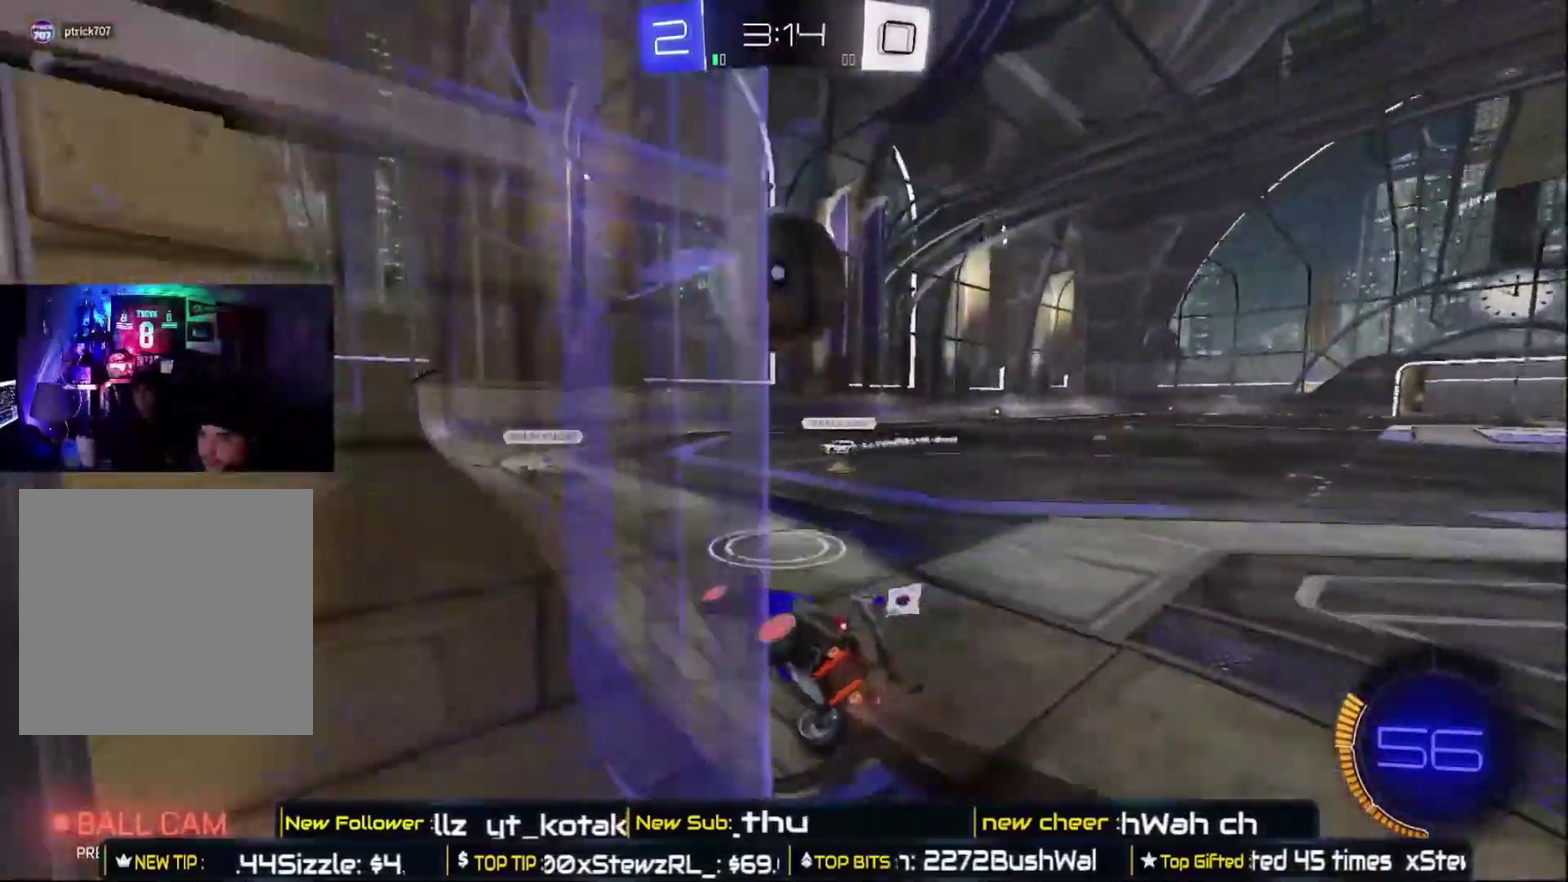
{"buttons": ["R2"], "left_stick": "right", "right_stick": "center", "events": [[467, "left_stick", "right"]]}
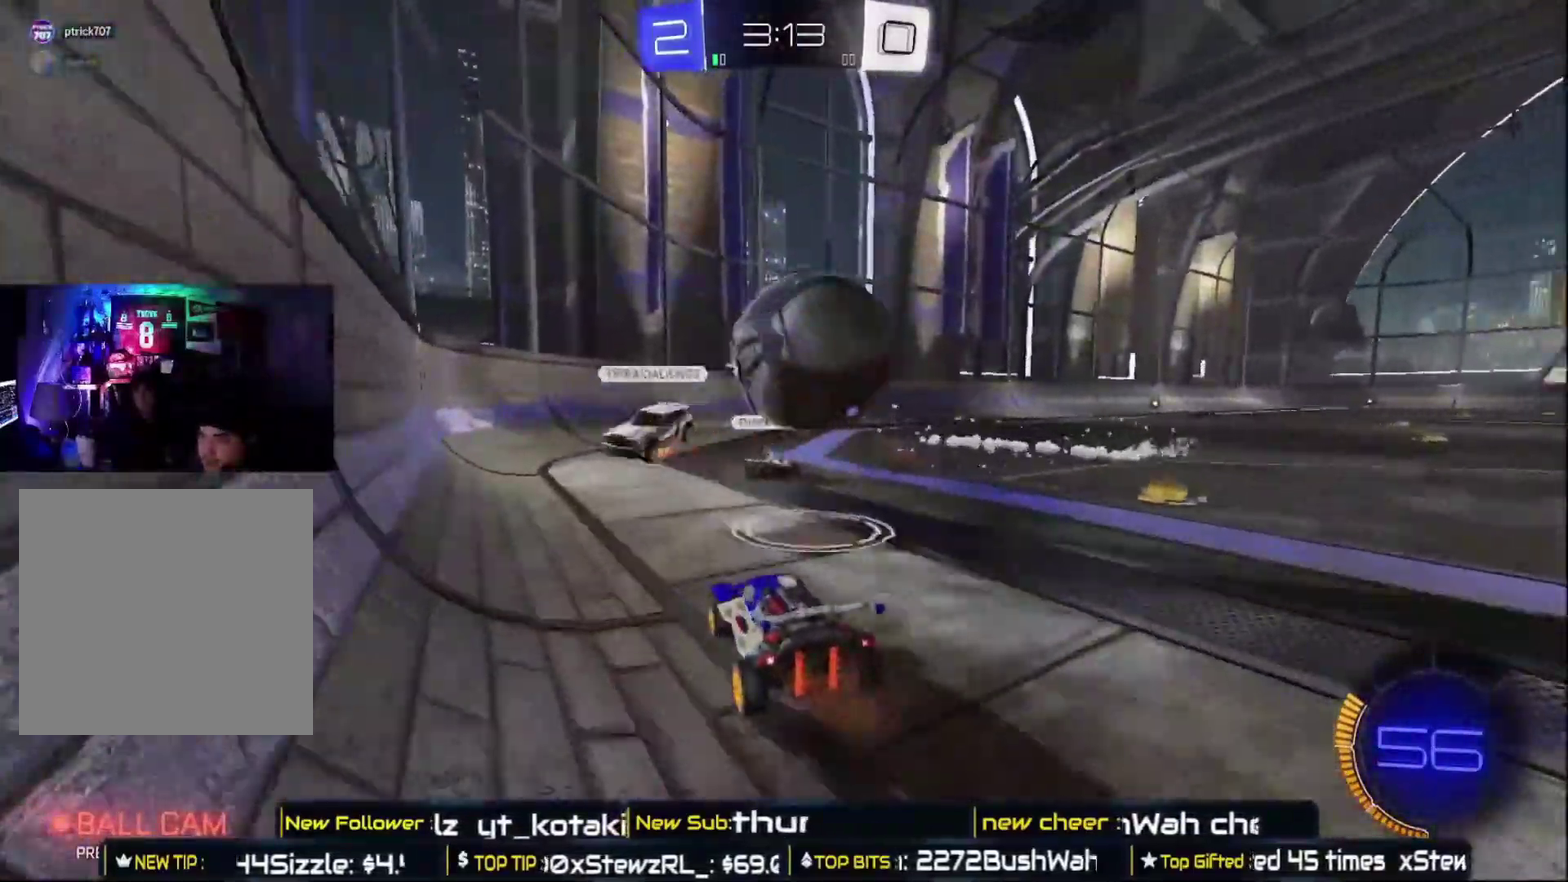
{"buttons": ["R2"], "left_stick": "right", "right_stick": "center", "events": [[67, "left_stick", "center"], [233, "left_stick", "right"], [317, "X", "down"], [450, "X", "up"]]}
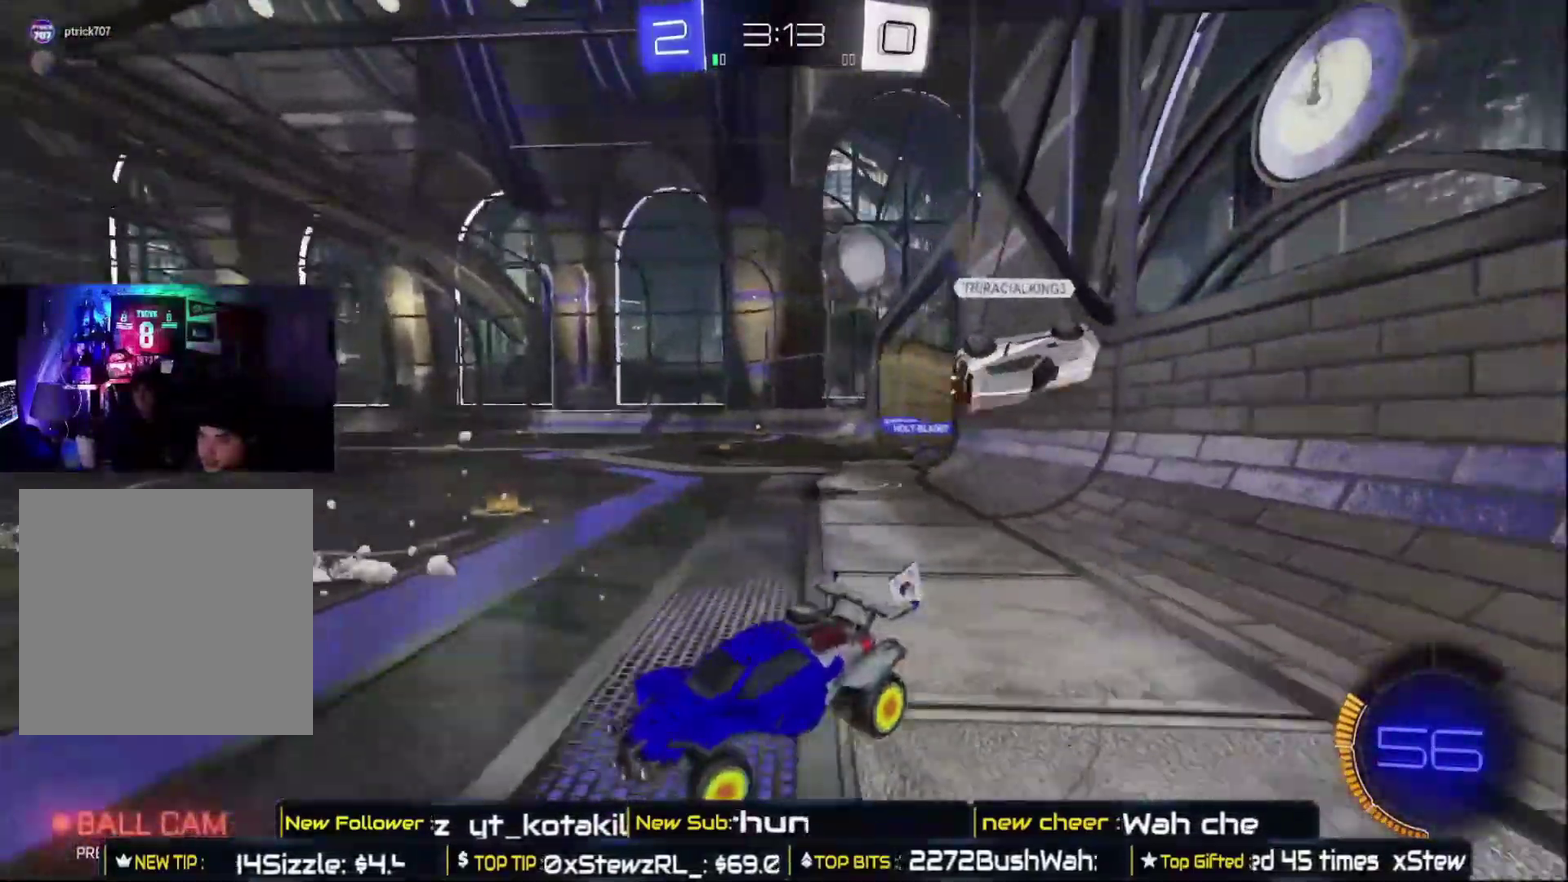
{"buttons": ["R2"], "left_stick": "right", "right_stick": "center", "events": []}
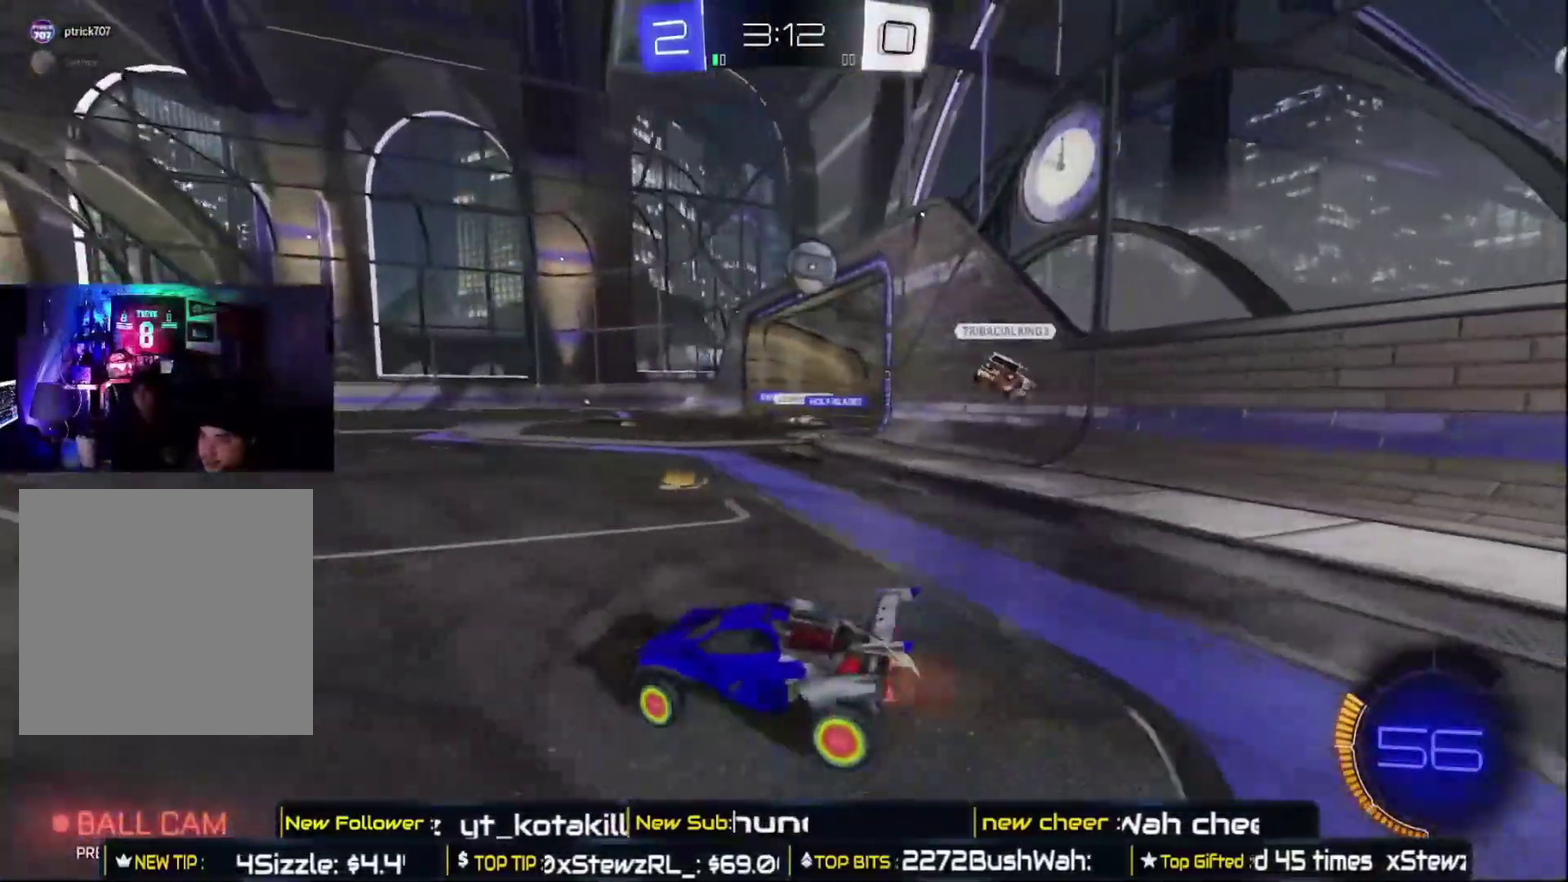
{"buttons": ["R2"], "left_stick": "right", "right_stick": "center", "events": []}
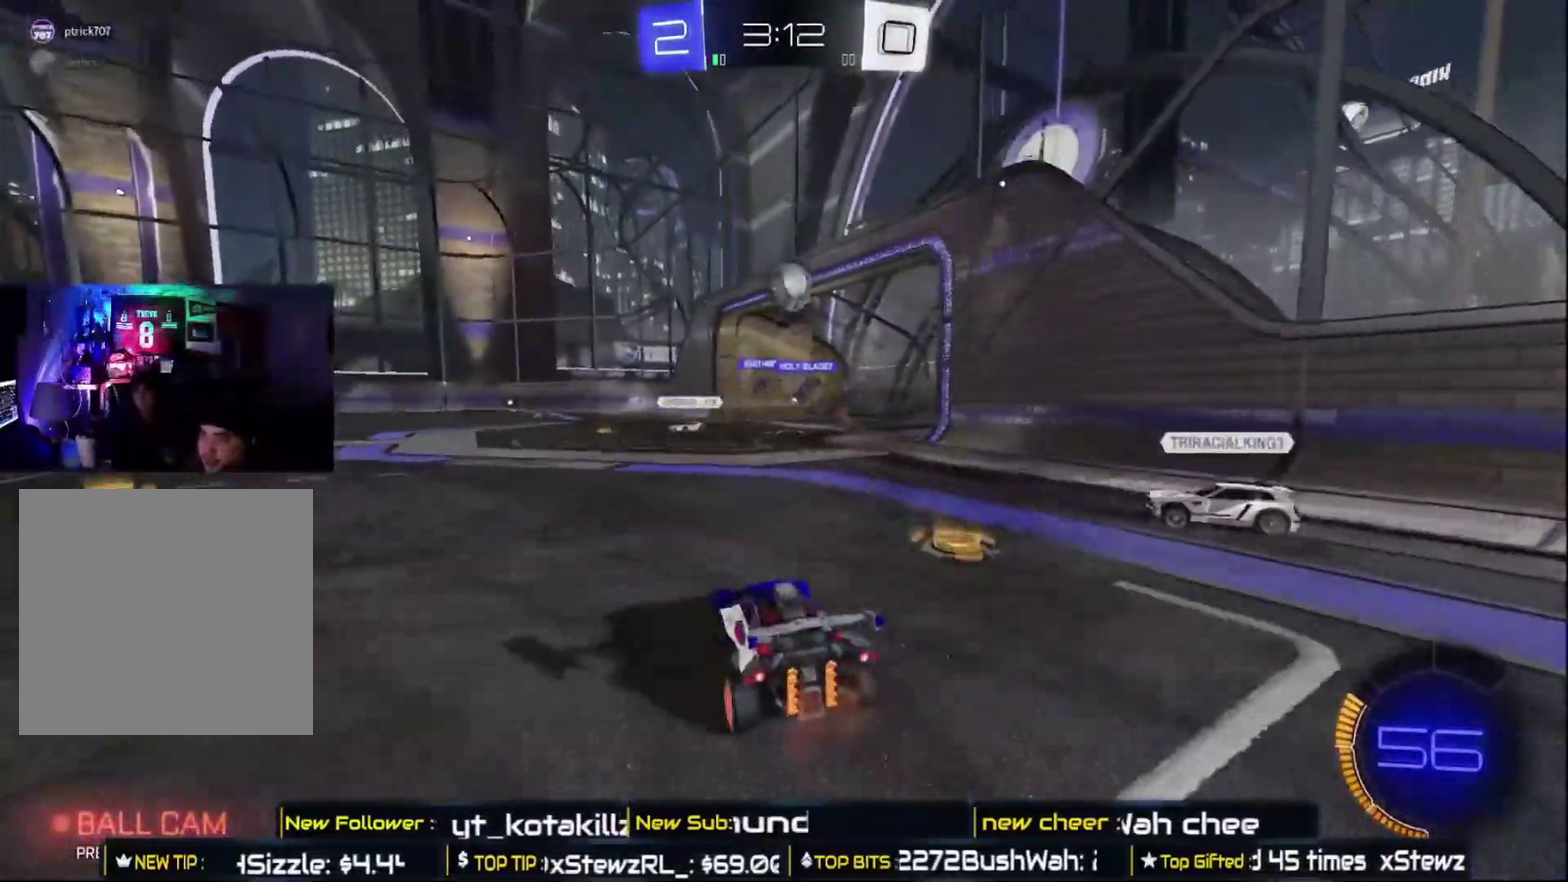
{"buttons": ["R2"], "left_stick": "left", "right_stick": "center", "events": [[67, "left_stick", "center"], [500, "left_stick", "left"]]}
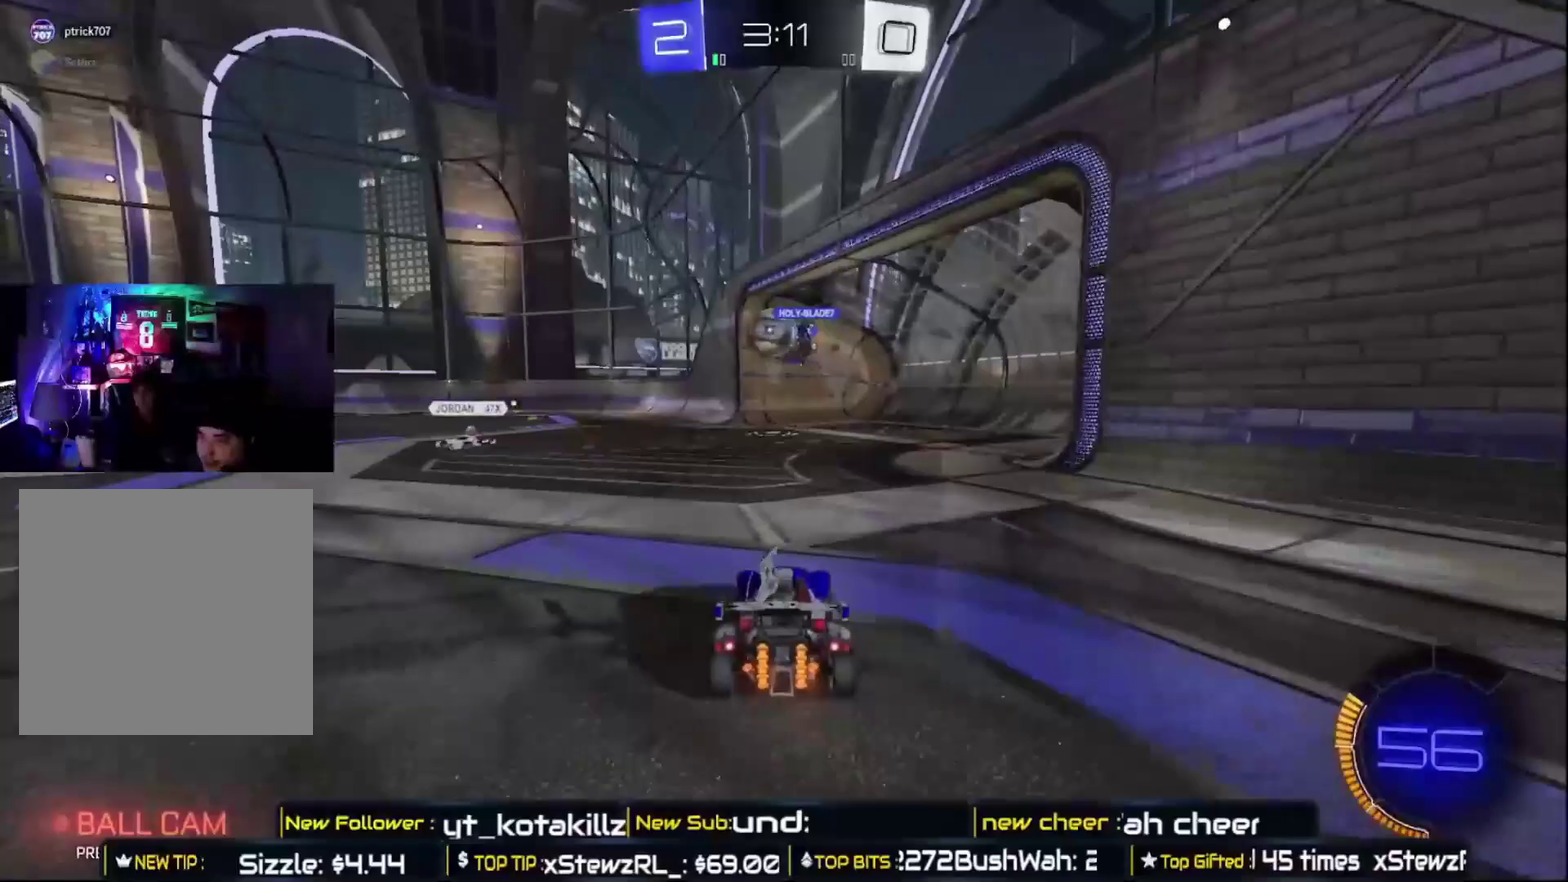
{"buttons": ["R2"], "left_stick": "right", "right_stick": "center", "events": [[217, "left_stick", "center"], [383, "left_stick", "right"]]}
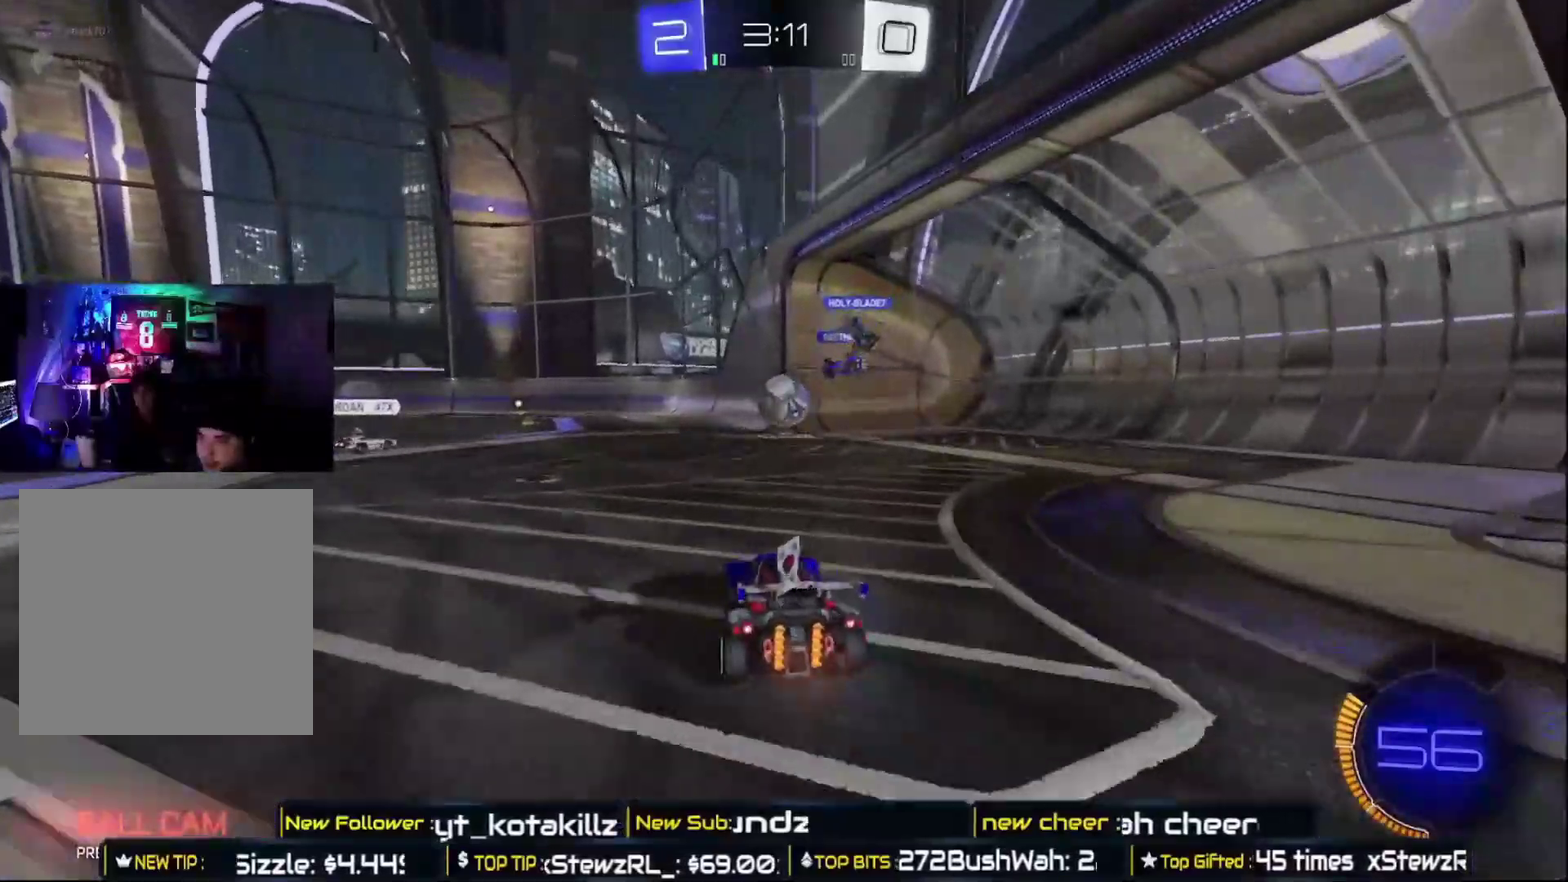
{"buttons": ["R2"], "left_stick": "left", "right_stick": "center", "events": [[17, "left_stick", "center"], [350, "left_stick", "left"]]}
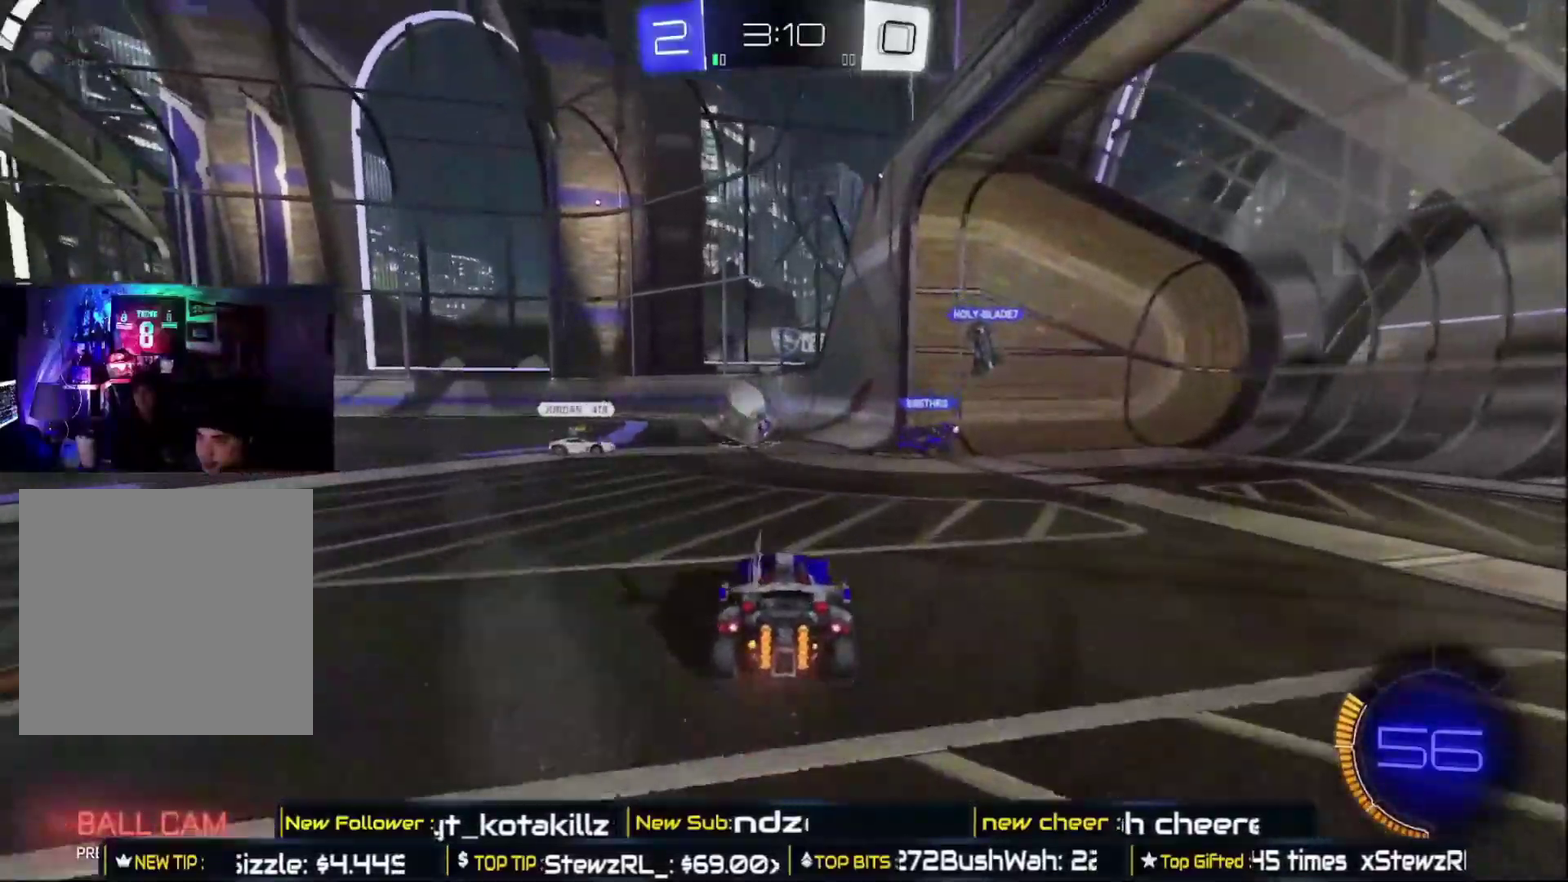
{"buttons": ["B", "R2"], "left_stick": "left", "right_stick": "center", "events": [[67, "left_stick", "center"], [367, "left_stick", "left"], [383, "B", "down"]]}
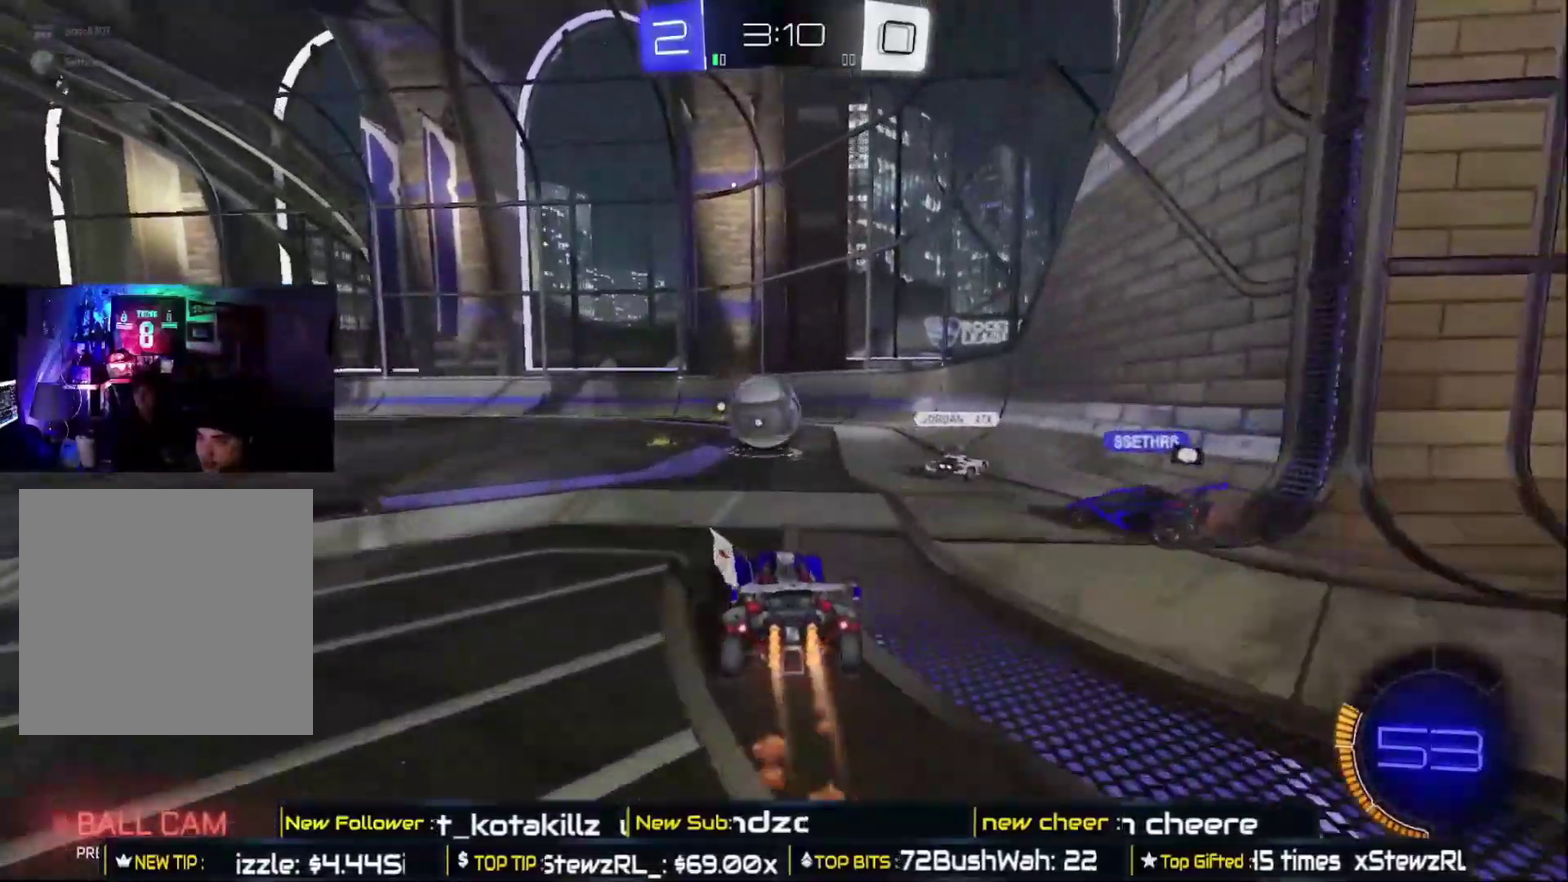
{"buttons": ["B", "R2"], "left_stick": "center", "right_stick": "center", "events": [[33, "left_stick", "center"], [133, "left_stick", "left"], [200, "left_stick", "center"]]}